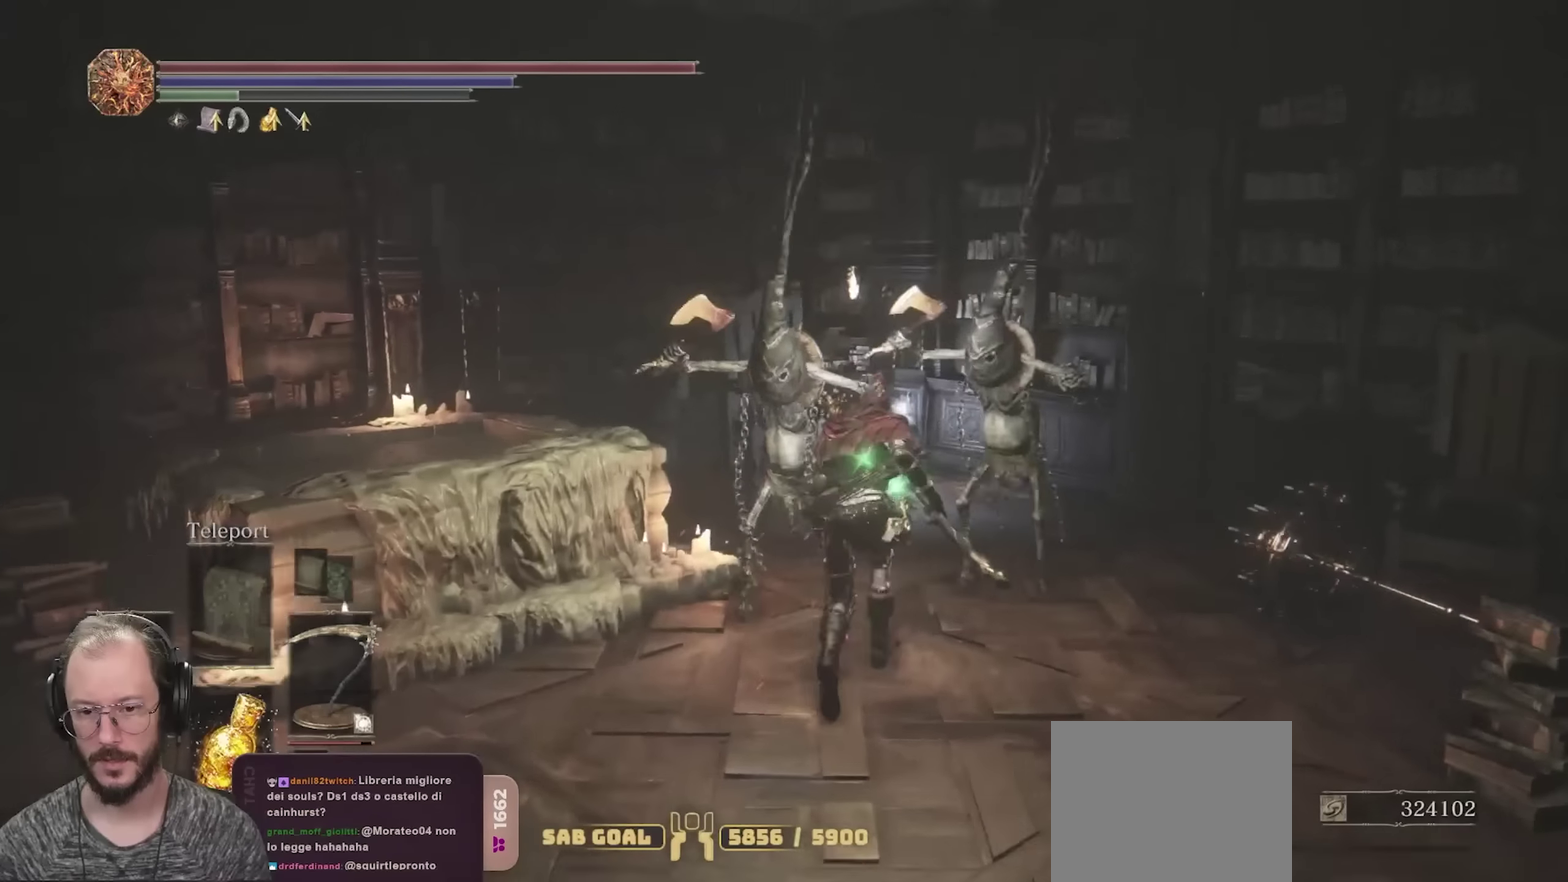
Gameplay with a controller (Xbox layout); each line is a JSON object with the inputs held at the frame after it (dt_ms = milliseconds from this image to that frame). "events" lists button and stick changes between this image and that frame as [ms after this image, input, new state], when the widget could be followed in between.
{"dt_ms": 450, "buttons": [], "left_stick": "up", "right_stick": "center", "events": [[250, "B", "up"], [367, "R1", "down"], [450, "R1", "up"]]}
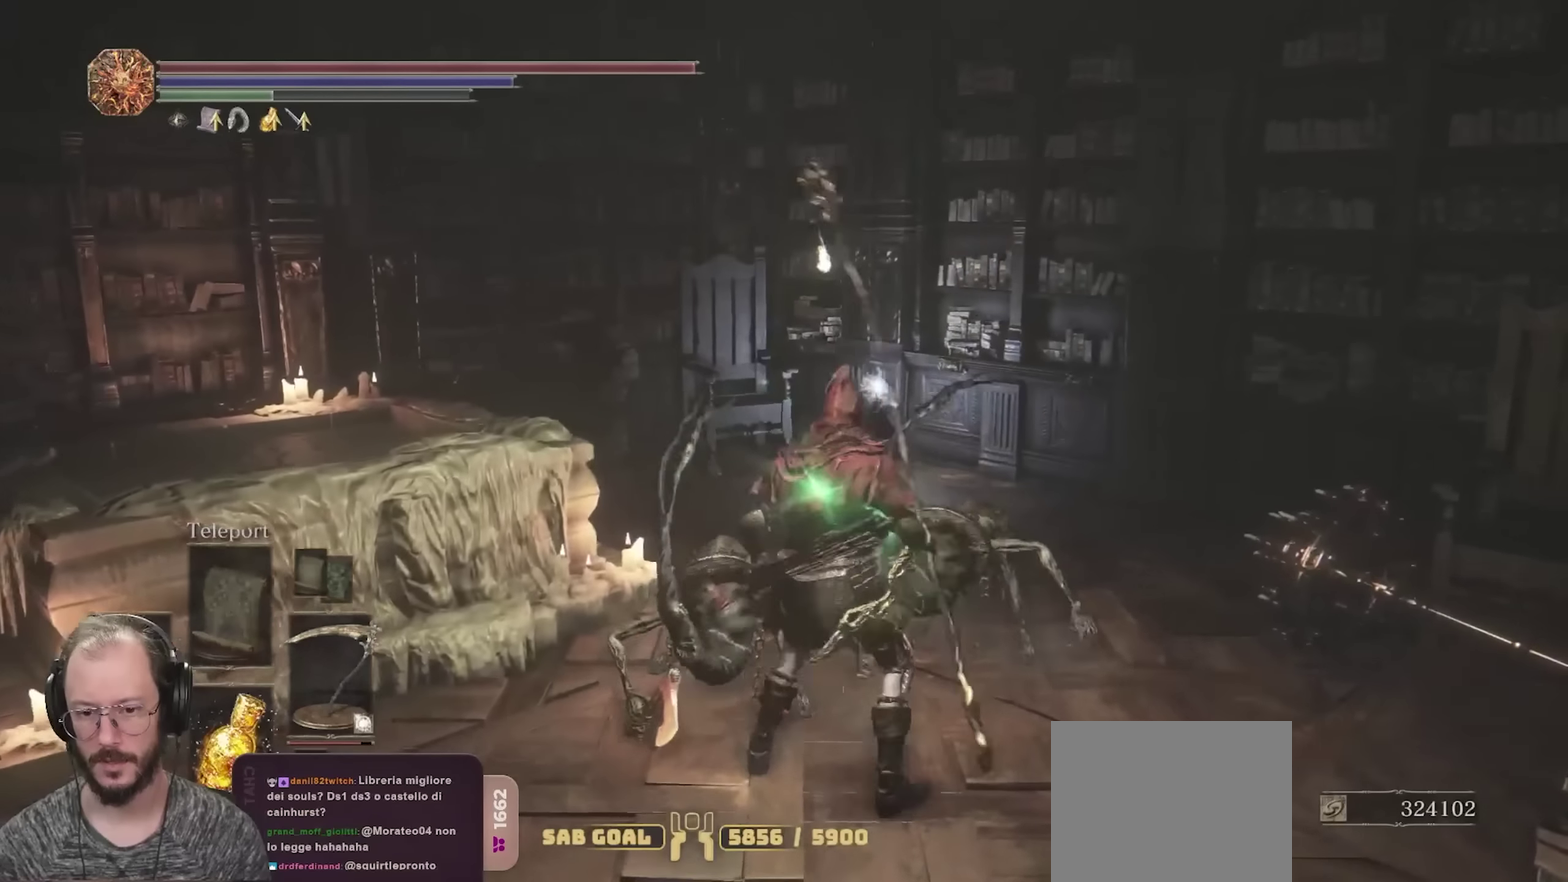
{"dt_ms": 450, "buttons": [], "left_stick": "up", "right_stick": "center", "events": [[50, "R1", "down"], [117, "right_stick", "down"], [150, "R1", "up"], [200, "R1", "down"], [300, "R1", "up"], [333, "right_stick", "center"]]}
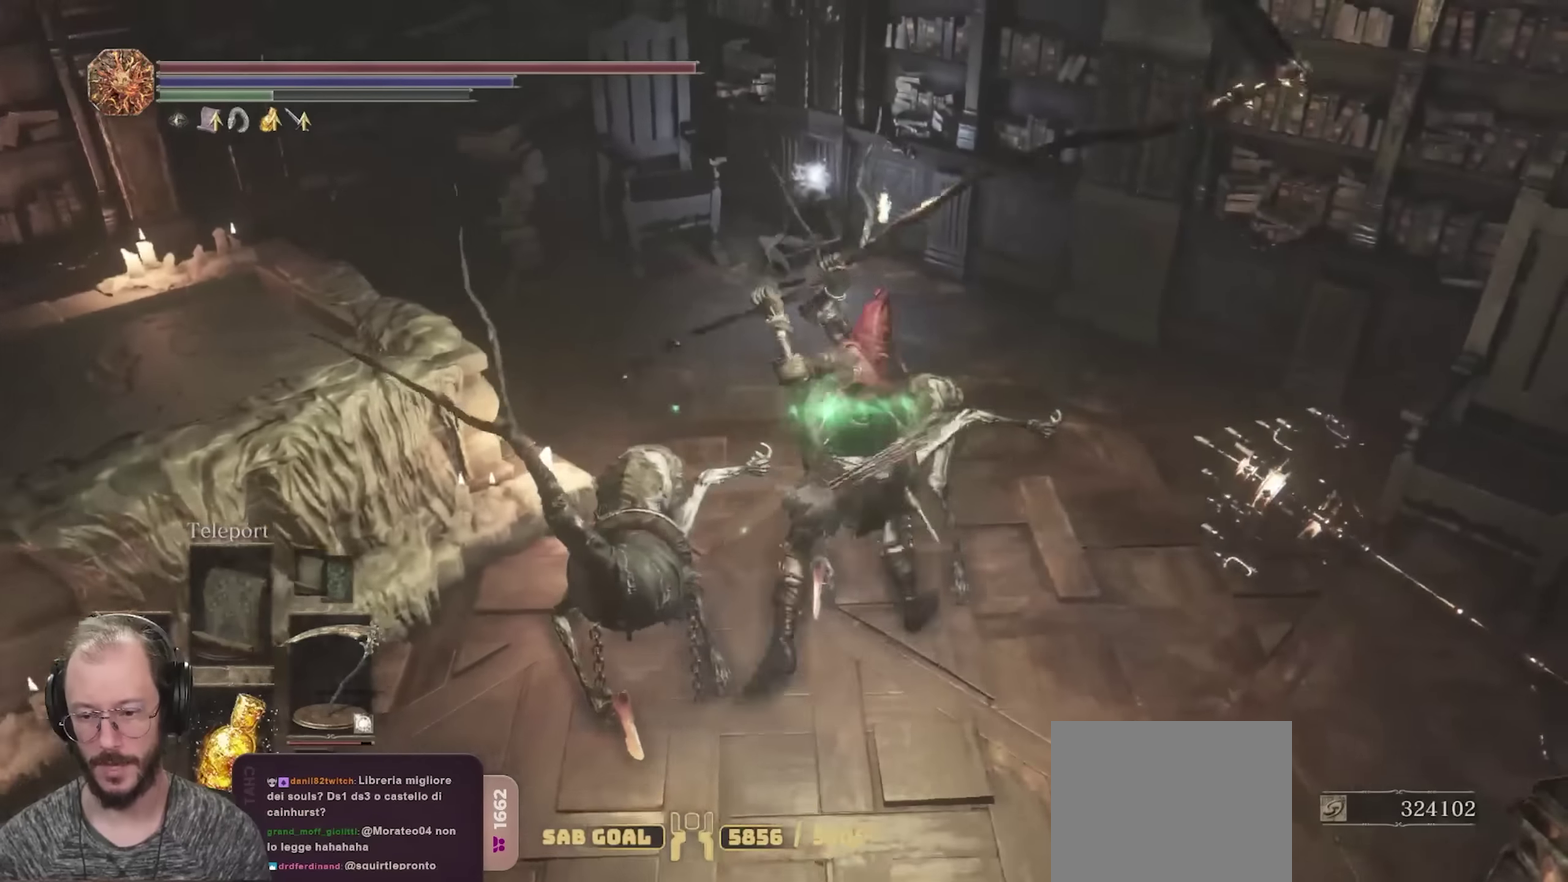
{"dt_ms": 800, "buttons": [], "left_stick": "up-left", "right_stick": "left", "events": [[83, "left_stick", "up-left"], [133, "right_stick", "left"], [283, "right_stick", "center"], [467, "R1", "down"], [567, "R1", "up"], [617, "right_stick", "left"]]}
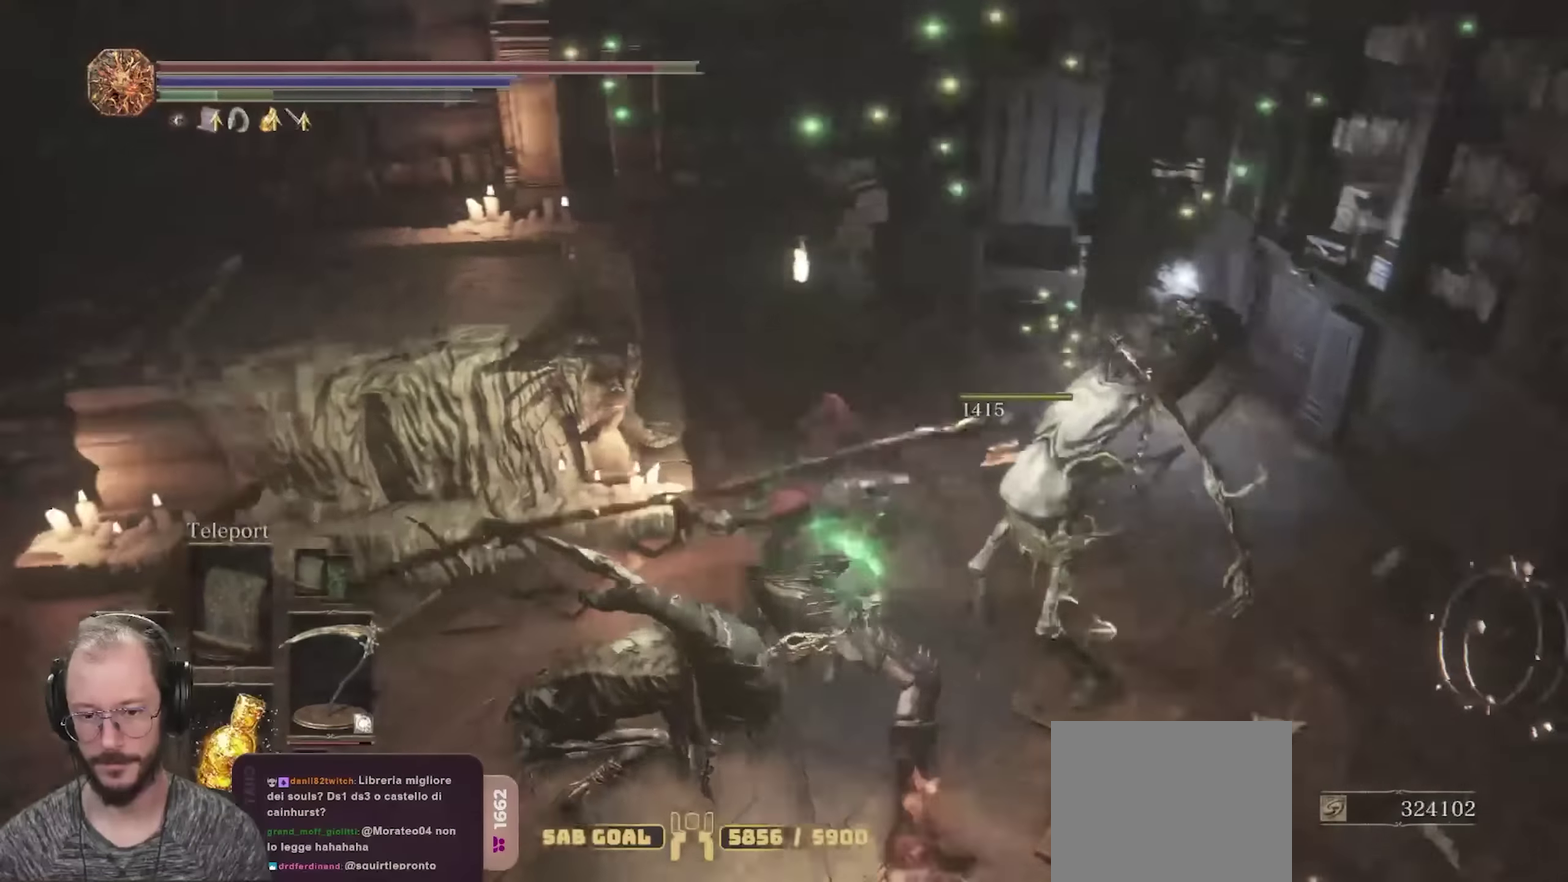
{"dt_ms": 250, "buttons": [], "left_stick": "up-left", "right_stick": "left", "events": []}
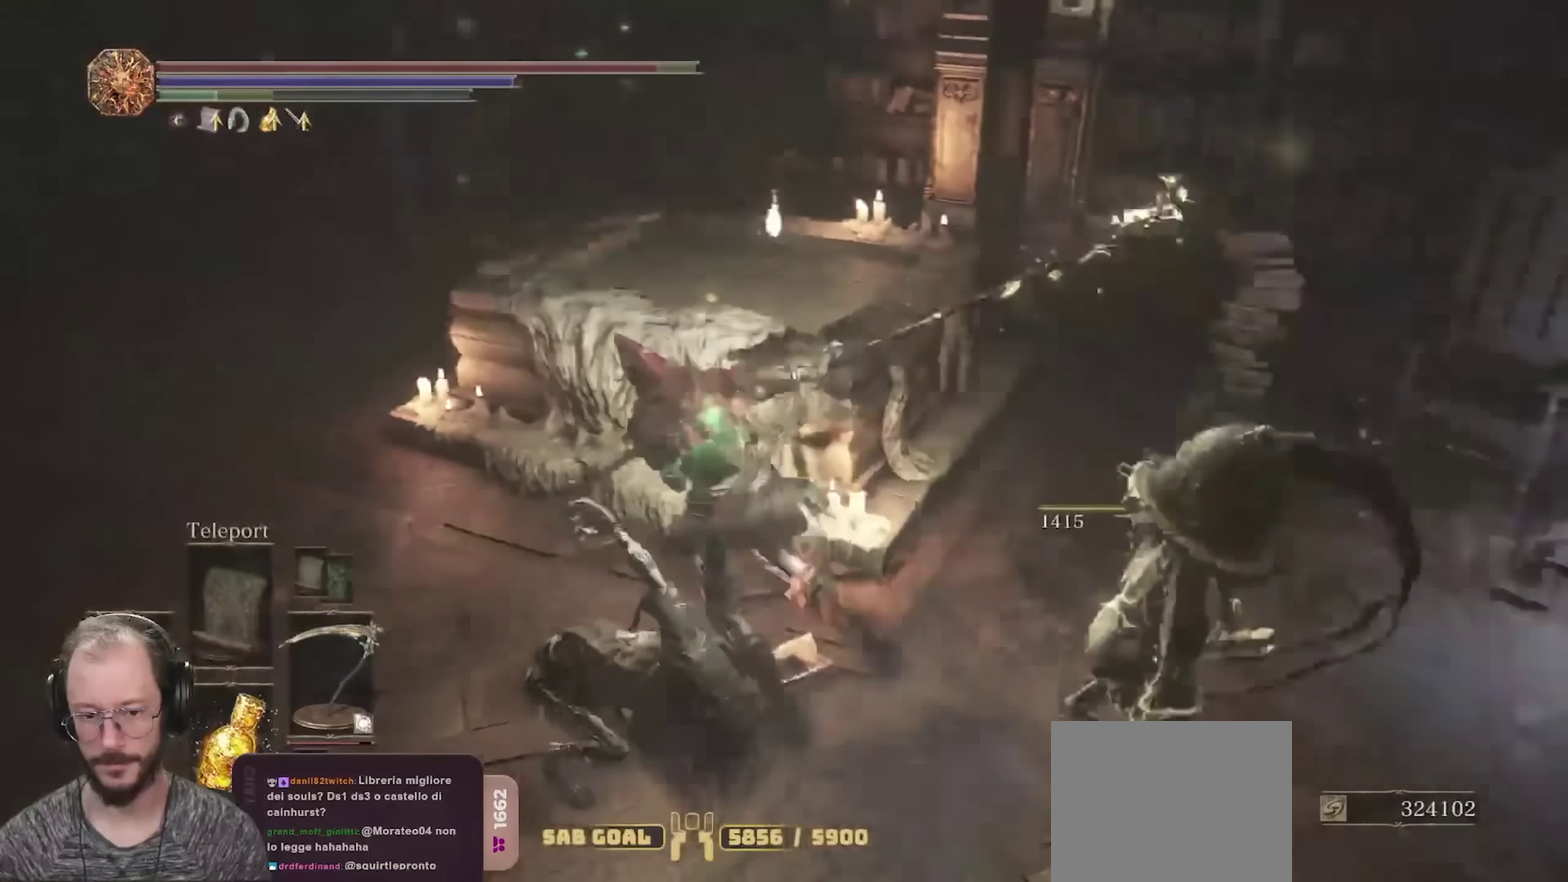
{"dt_ms": 450, "buttons": [], "left_stick": "down-left", "right_stick": "center", "events": [[33, "left_stick", "left"], [350, "right_stick", "center"], [433, "left_stick", "down-left"]]}
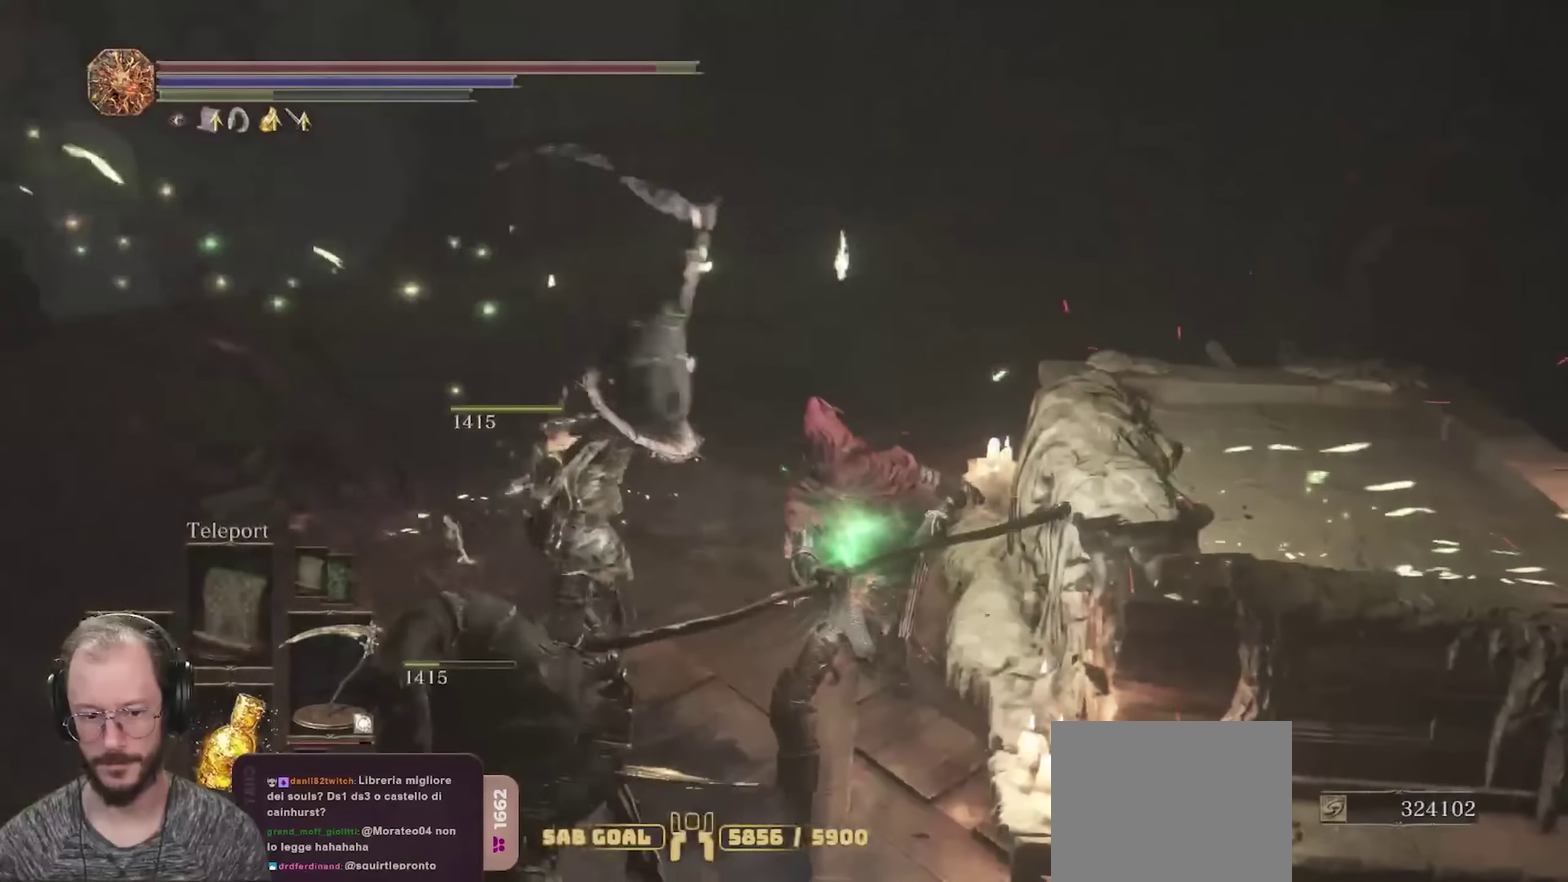
{"dt_ms": 700, "buttons": [], "left_stick": "up-right", "right_stick": "center", "events": [[33, "left_stick", "down"], [33, "right_stick", "right"], [100, "left_stick", "down-right"], [300, "left_stick", "right"], [450, "left_stick", "up-right"], [617, "right_stick", "down-right"], [683, "right_stick", "center"]]}
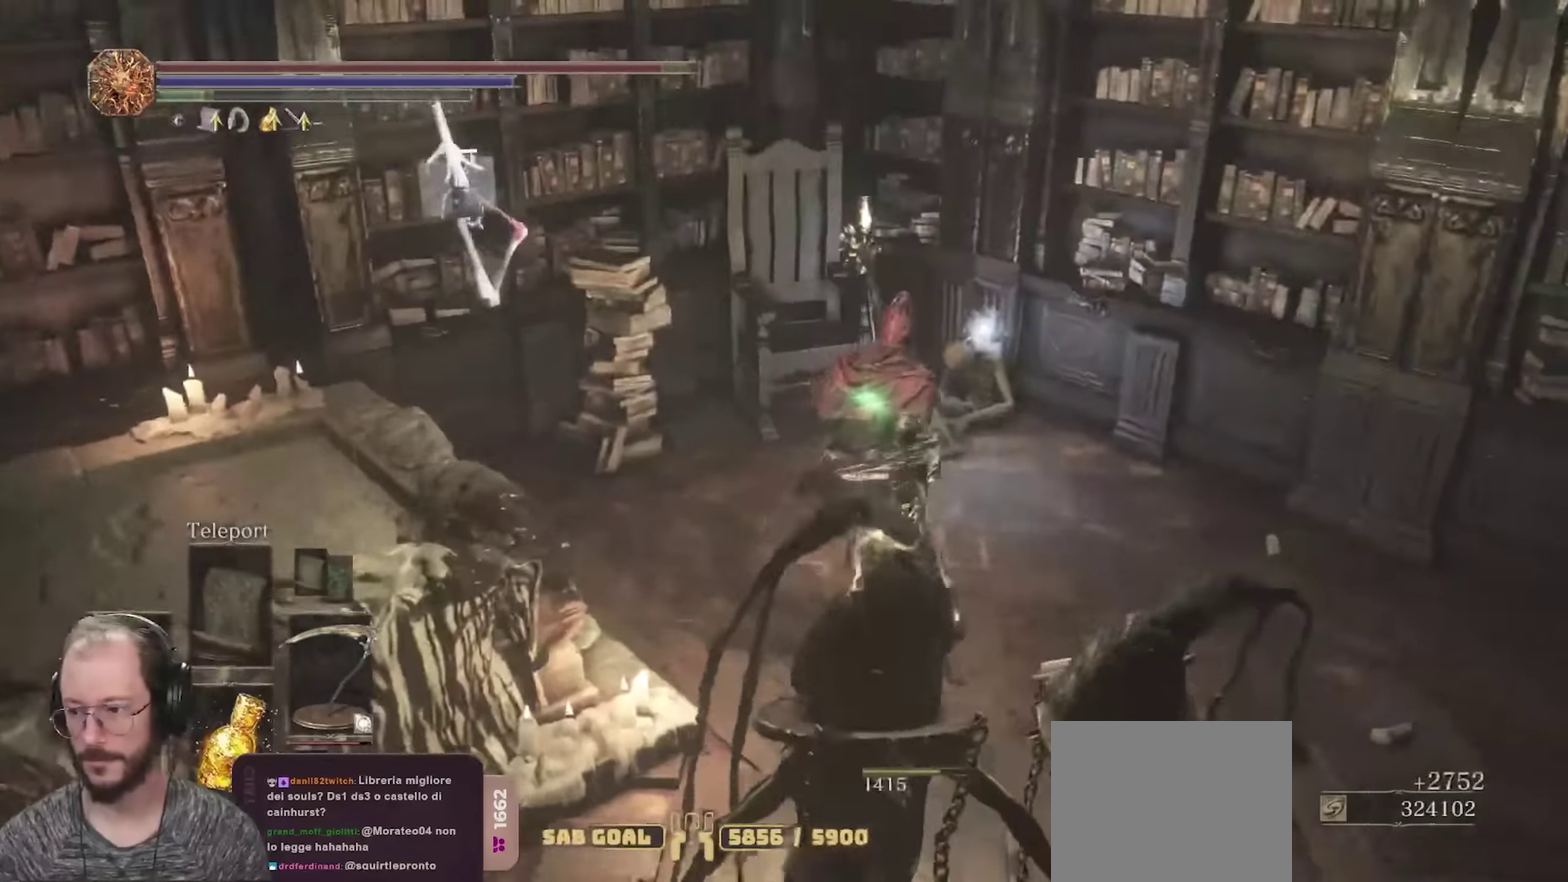
{"dt_ms": 350, "buttons": [], "left_stick": "up", "right_stick": "center", "events": [[233, "left_stick", "up"]]}
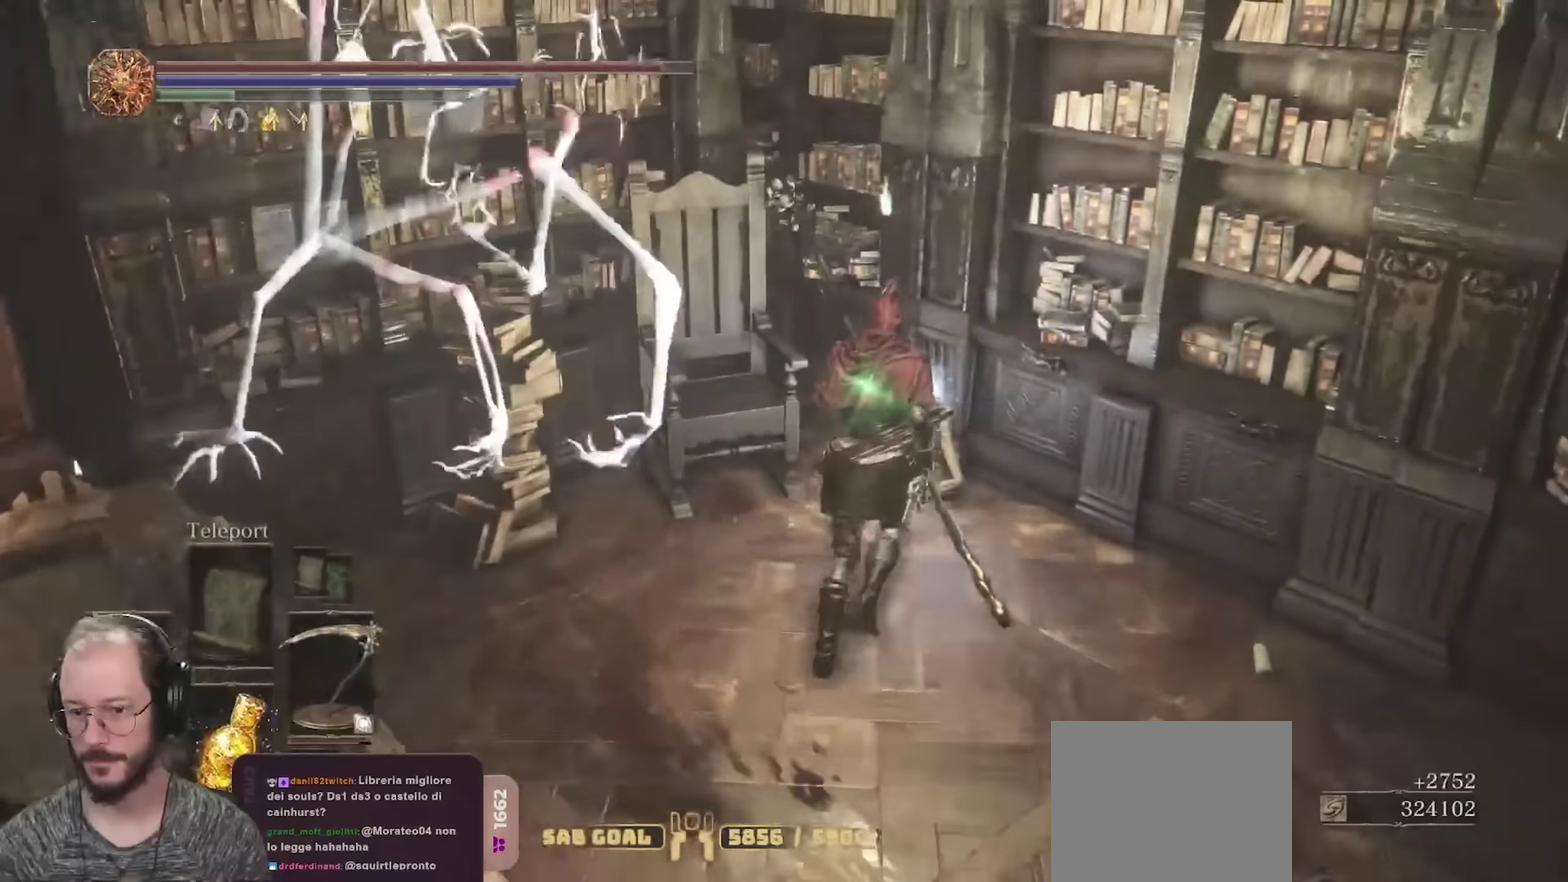
{"dt_ms": 350, "buttons": [], "left_stick": "up-right", "right_stick": "center", "events": [[133, "A", "down"], [250, "A", "up"], [317, "left_stick", "up-right"]]}
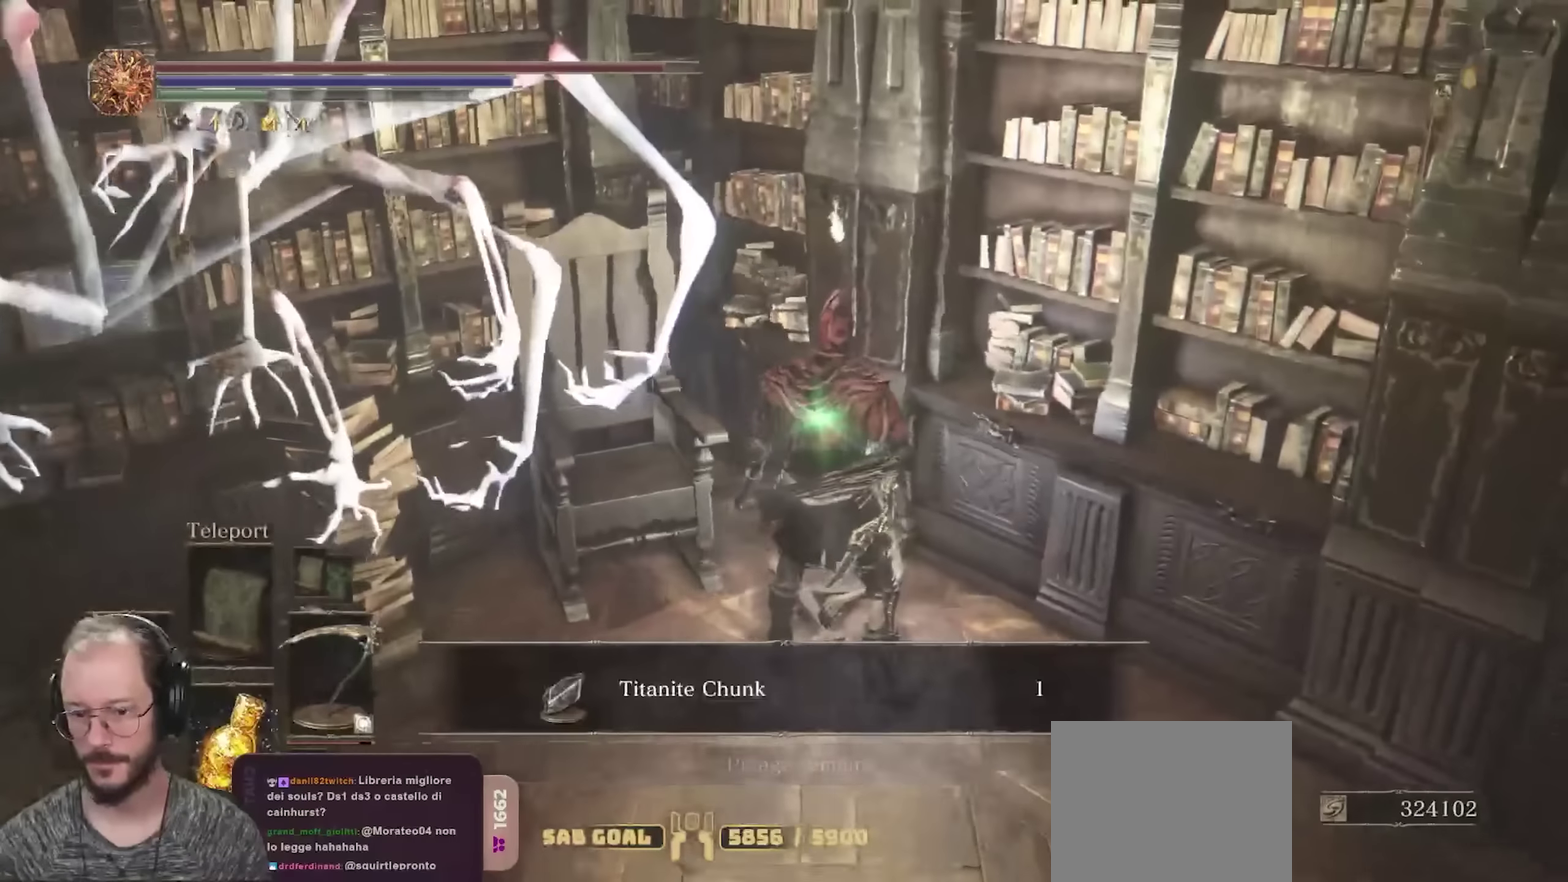
{"dt_ms": 700, "buttons": [], "left_stick": "right", "right_stick": "center", "events": [[83, "left_stick", "right"], [83, "right_stick", "right"], [433, "right_stick", "center"], [450, "A", "down"], [517, "A", "up"], [600, "B", "down"], [683, "B", "up"]]}
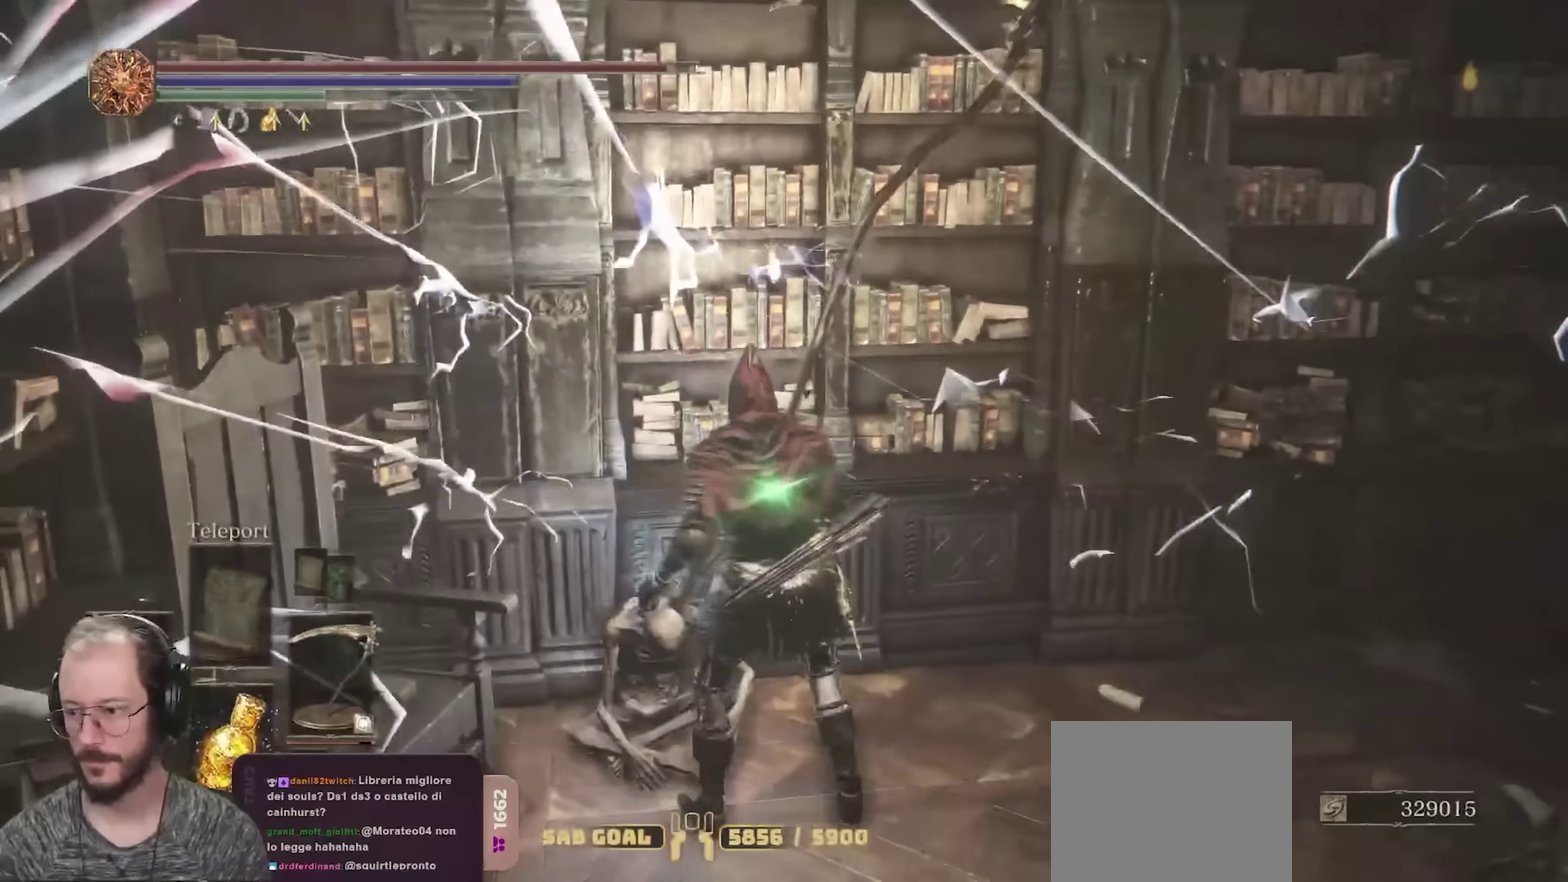
{"dt_ms": 450, "buttons": [], "left_stick": "right", "right_stick": "right", "events": [[67, "B", "down"], [133, "B", "up"], [317, "right_stick", "right"]]}
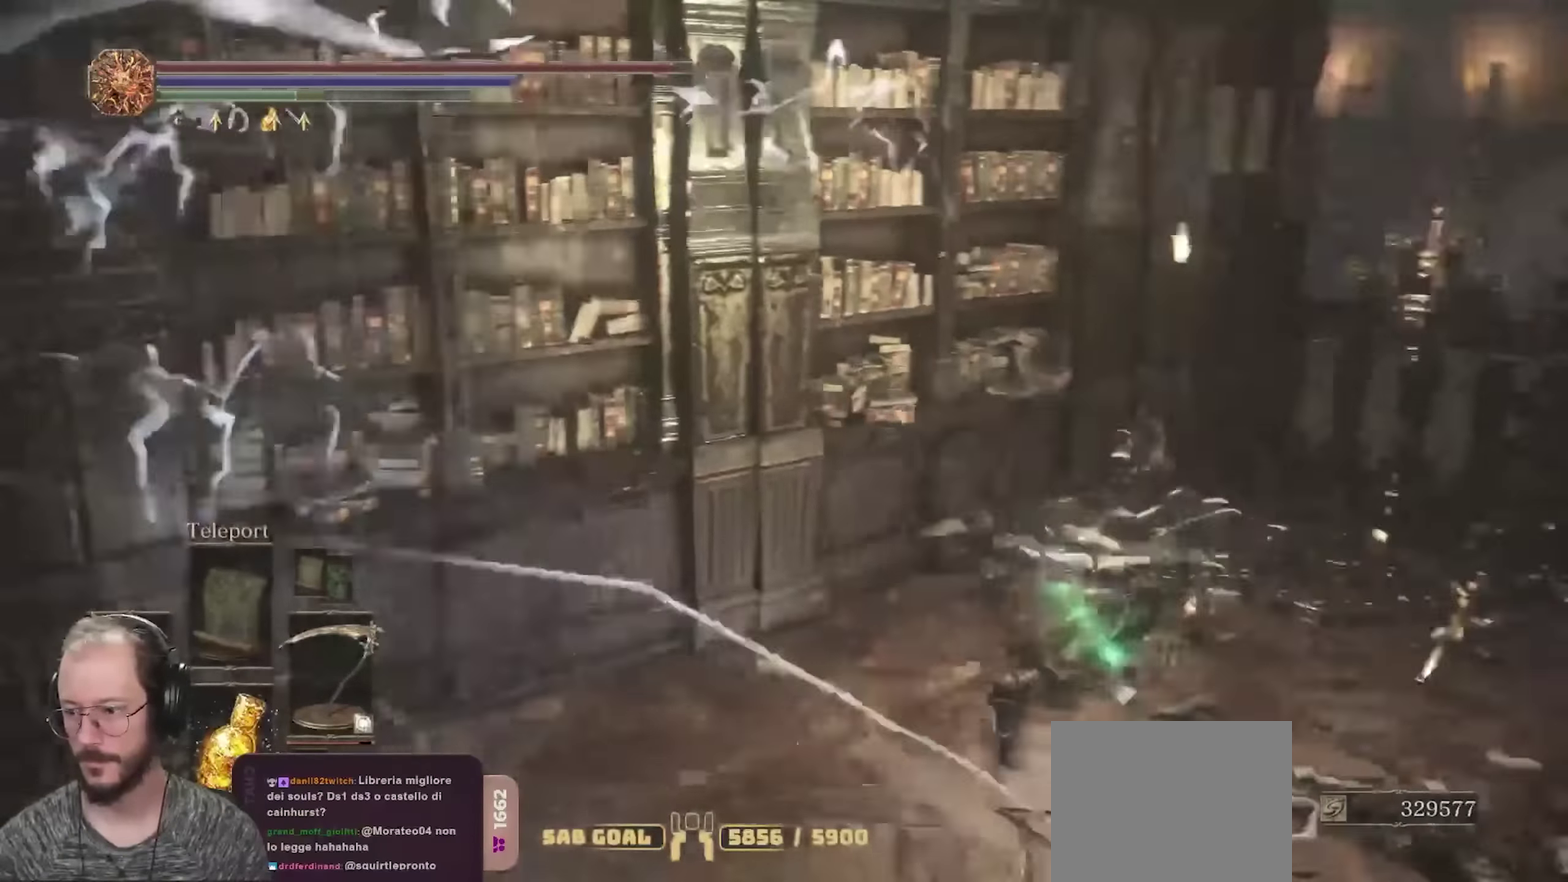
{"dt_ms": 350, "buttons": ["B"], "left_stick": "up-right", "right_stick": "center", "events": [[183, "right_stick", "center"], [267, "B", "down"], [283, "left_stick", "up-right"]]}
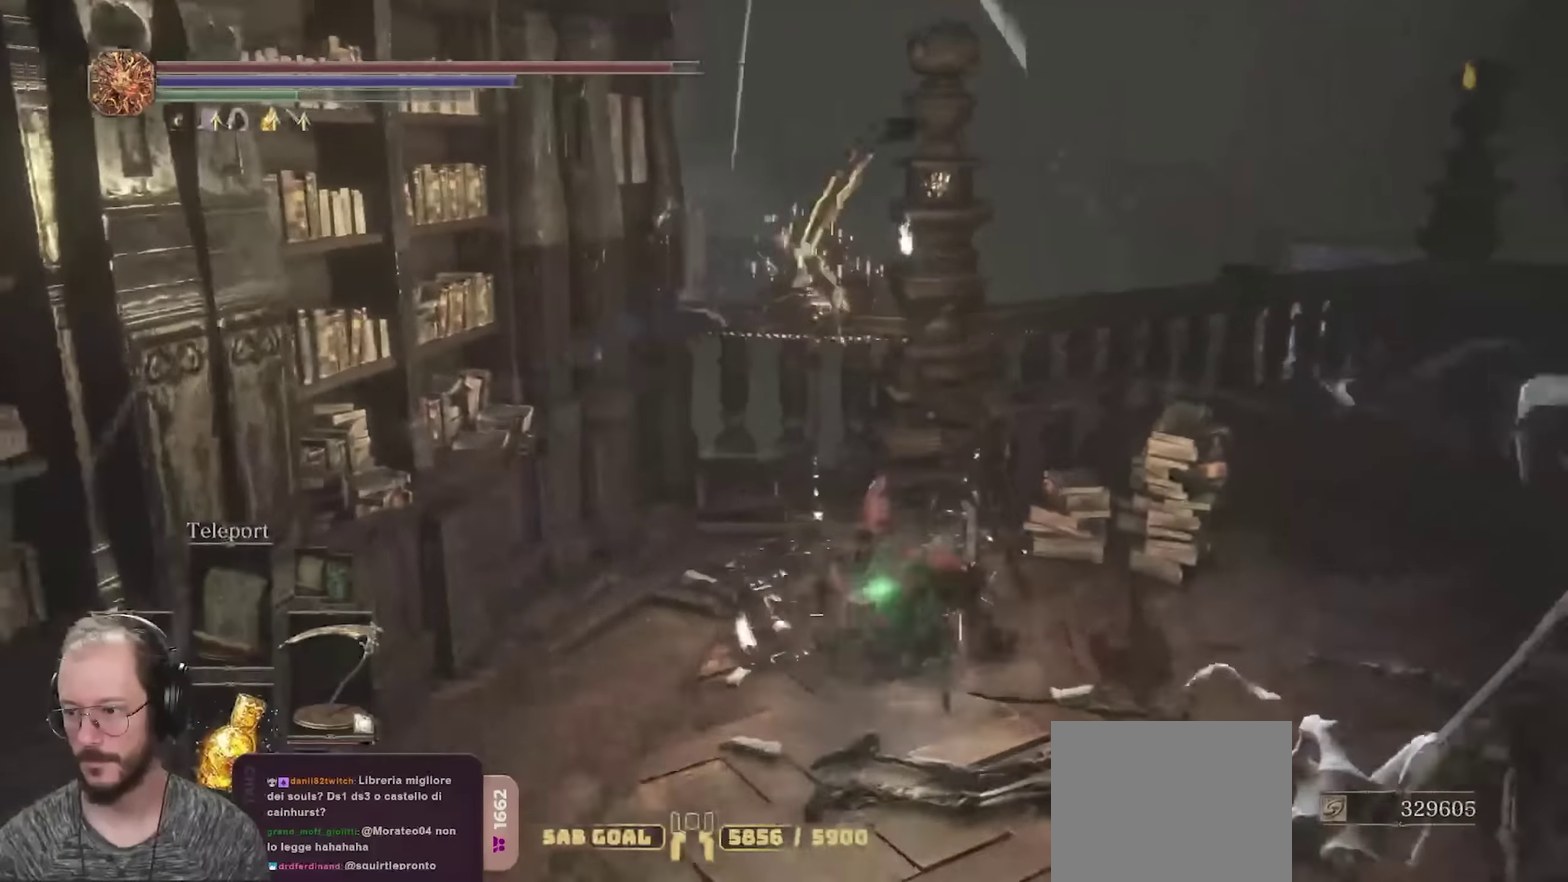
{"dt_ms": 700, "buttons": ["B"], "left_stick": "up", "right_stick": "center", "events": [[317, "right_stick", "right"], [500, "right_stick", "center"], [700, "left_stick", "up"]]}
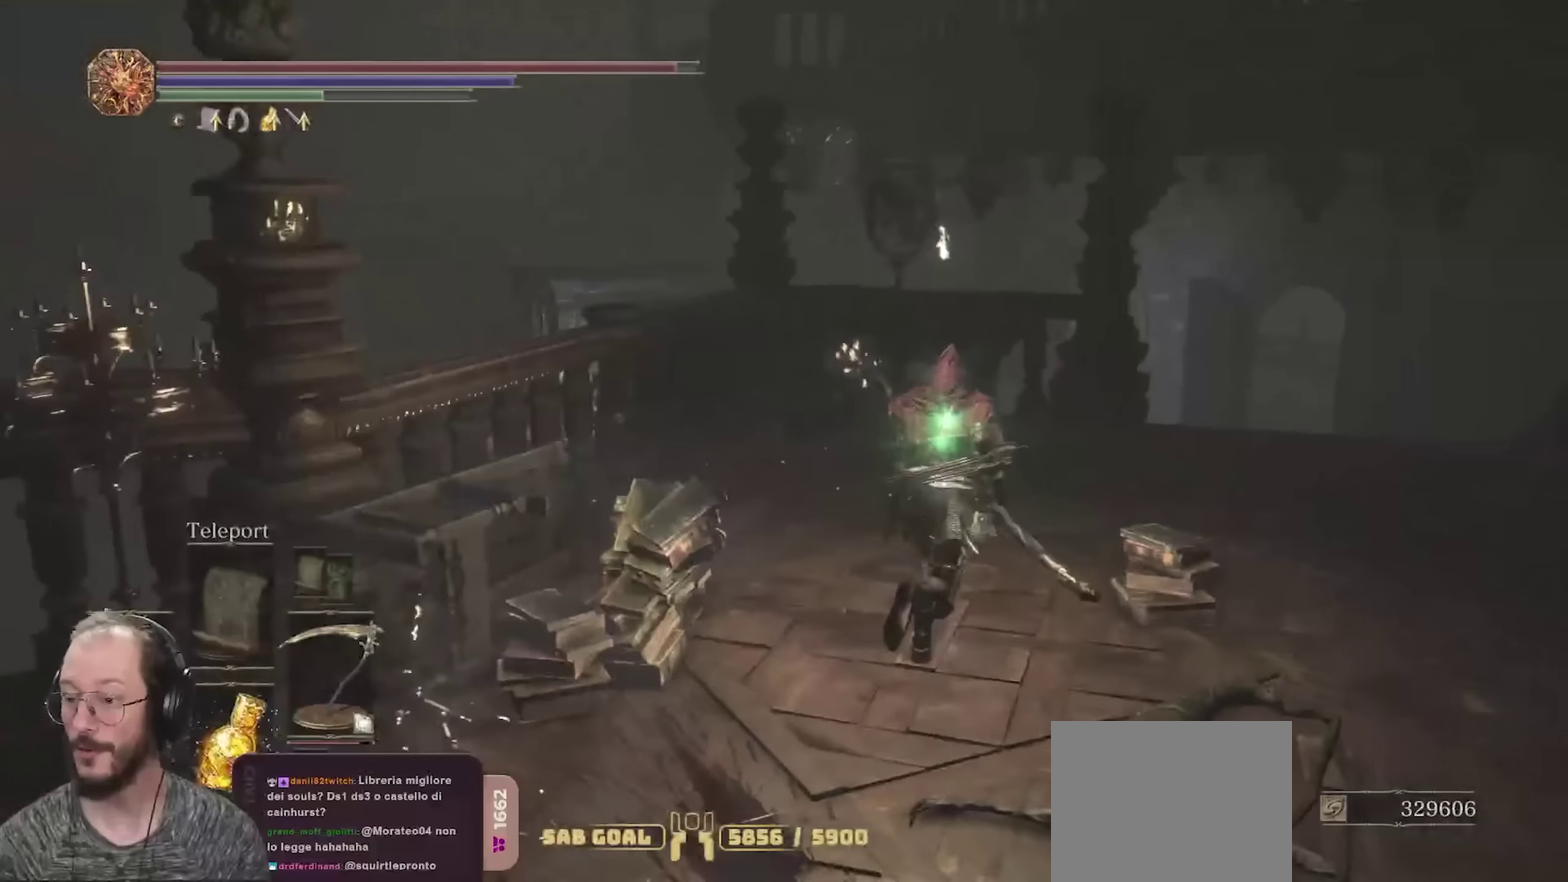
{"dt_ms": 700, "buttons": ["B"], "left_stick": "up", "right_stick": "right", "events": [[133, "right_stick", "right"], [267, "right_stick", "center"], [433, "right_stick", "right"]]}
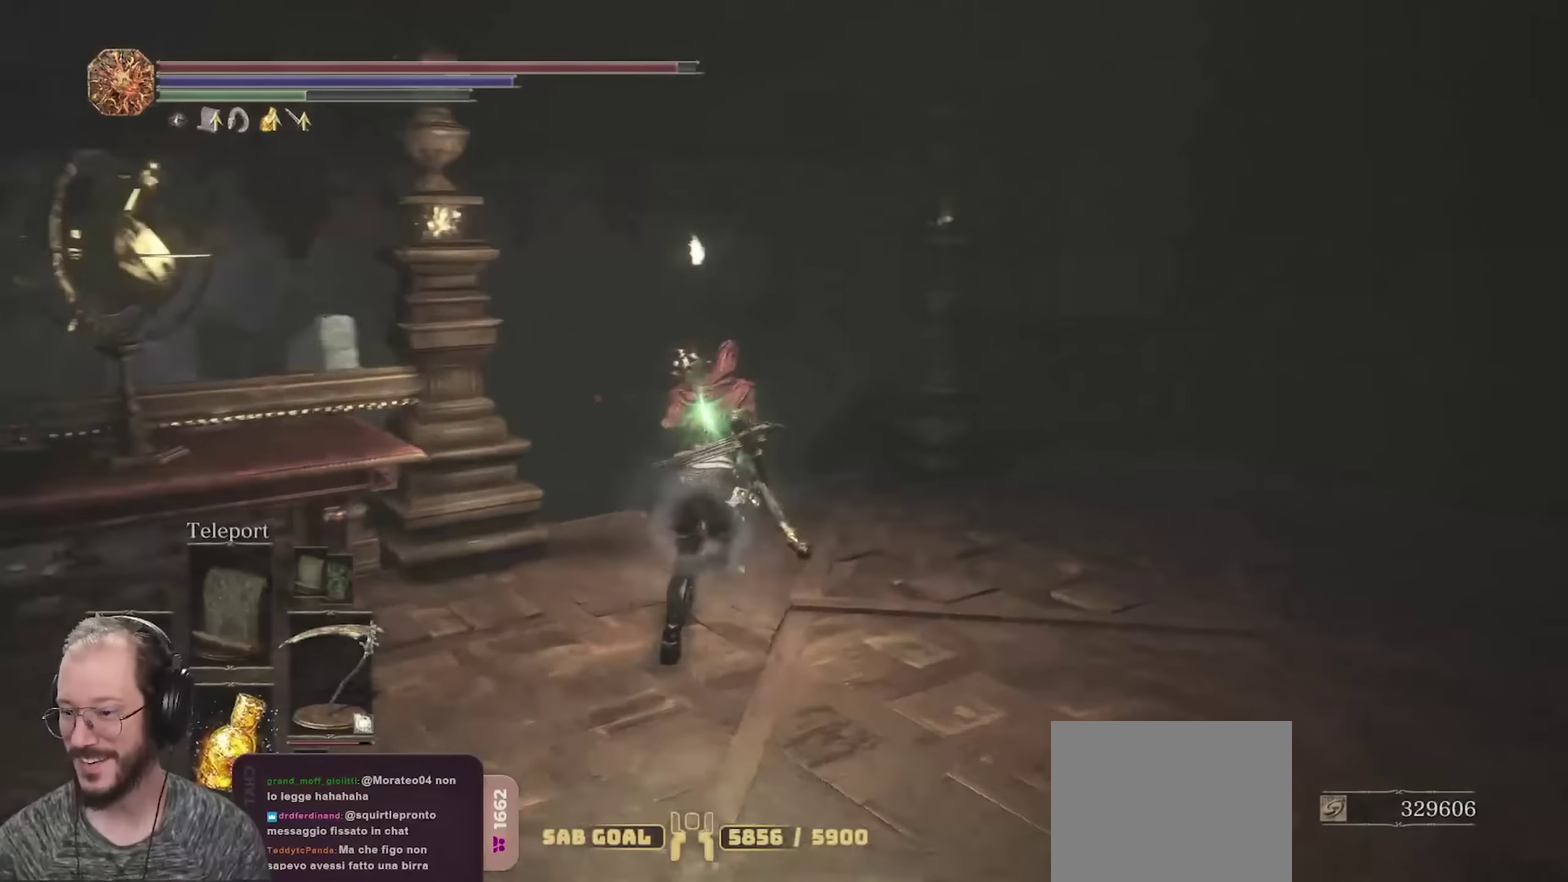
{"dt_ms": 250, "buttons": ["B"], "left_stick": "up", "right_stick": "center", "events": [[200, "right_stick", "center"]]}
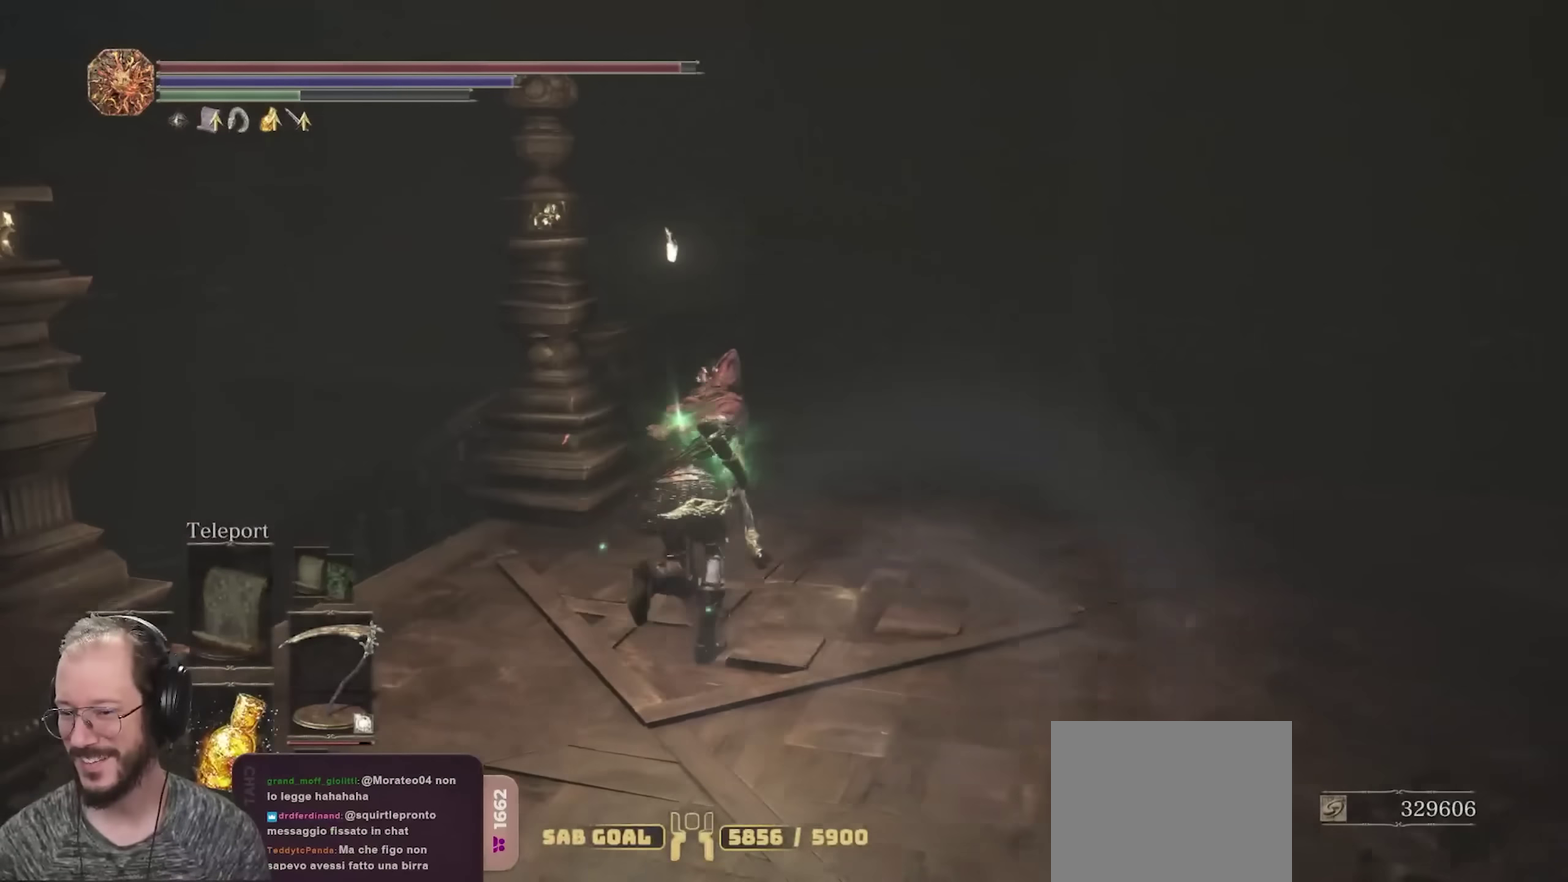
{"dt_ms": 750, "buttons": ["B"], "left_stick": "down-right", "right_stick": "right", "events": [[217, "right_stick", "right"], [383, "left_stick", "up-right"], [433, "left_stick", "right"], [583, "left_stick", "down-right"]]}
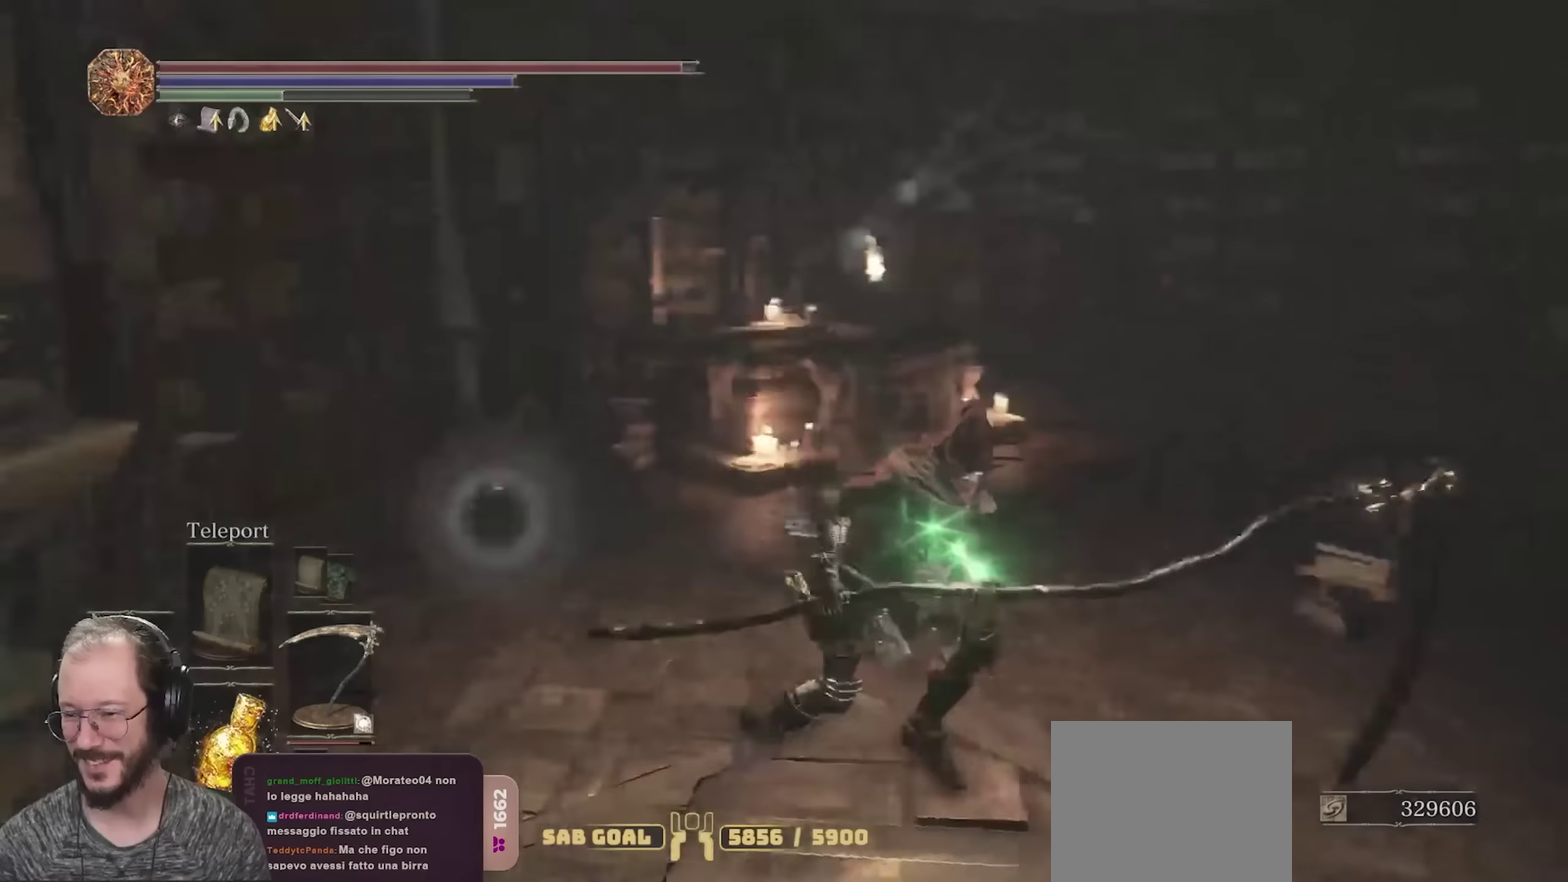
{"dt_ms": 250, "buttons": ["B"], "left_stick": "right", "right_stick": "right", "events": [[200, "left_stick", "right"]]}
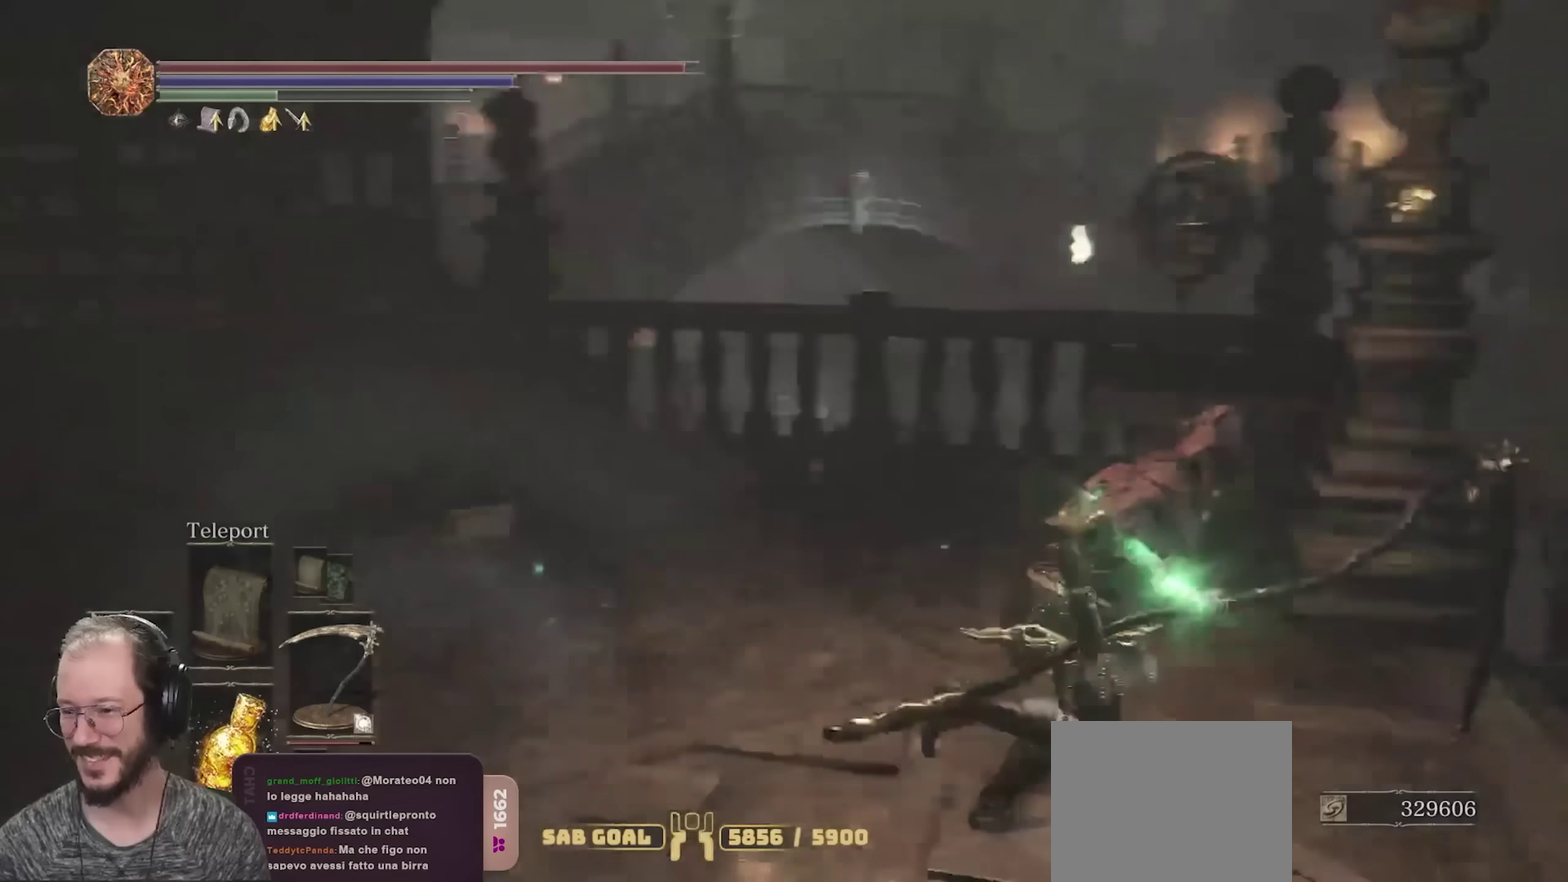
{"dt_ms": 550, "buttons": ["B"], "left_stick": "up-right", "right_stick": "center", "events": [[67, "left_stick", "up-right"], [100, "right_stick", "center"]]}
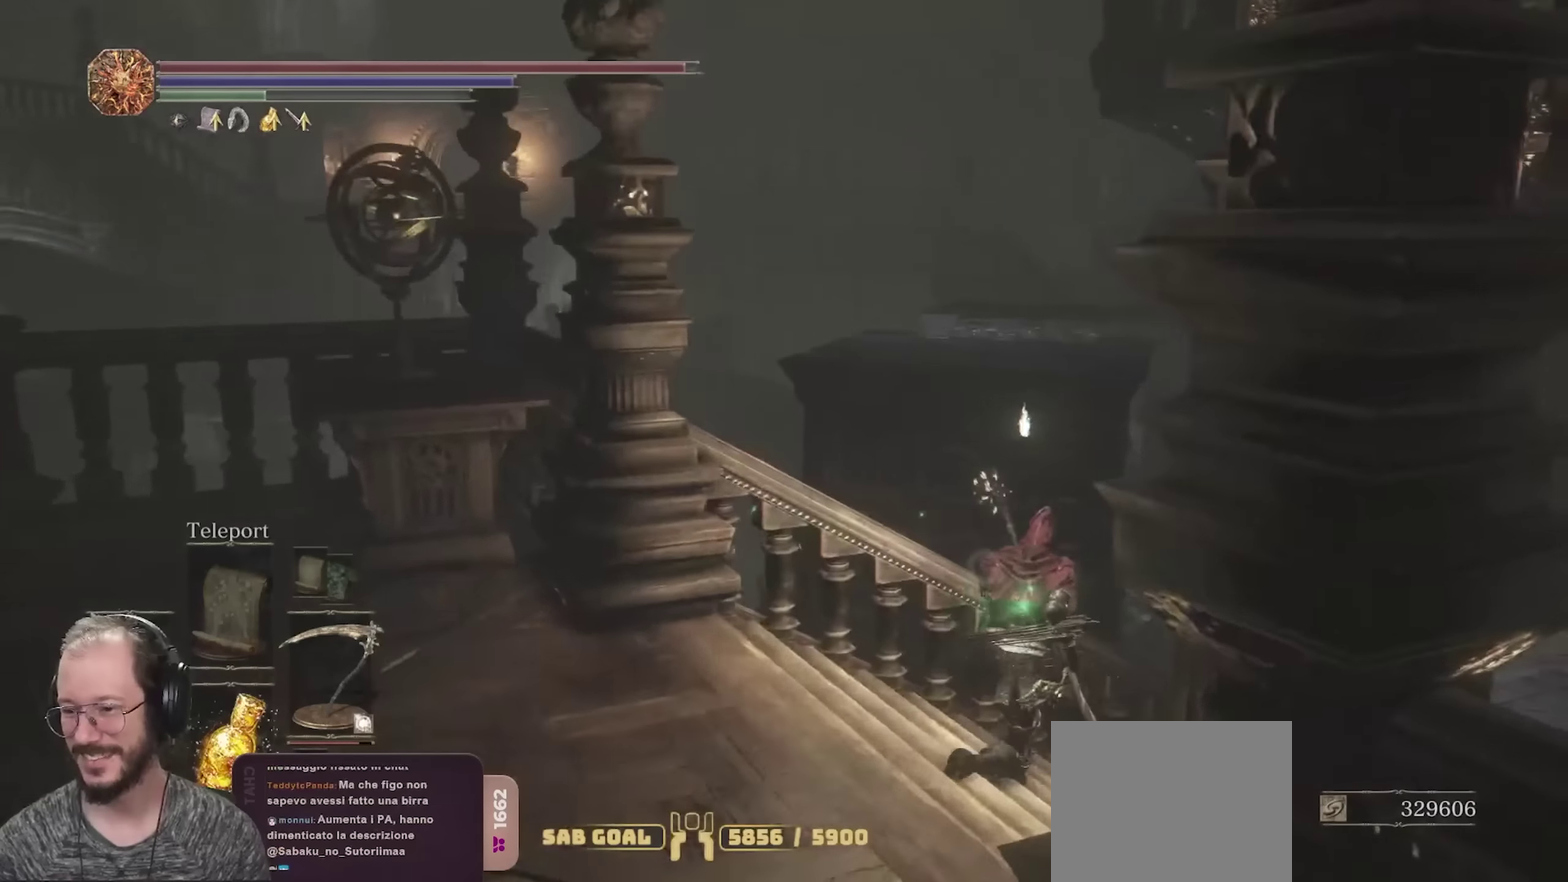
{"dt_ms": 700, "buttons": ["B"], "left_stick": "up-right", "right_stick": "left", "events": [[333, "right_stick", "left"]]}
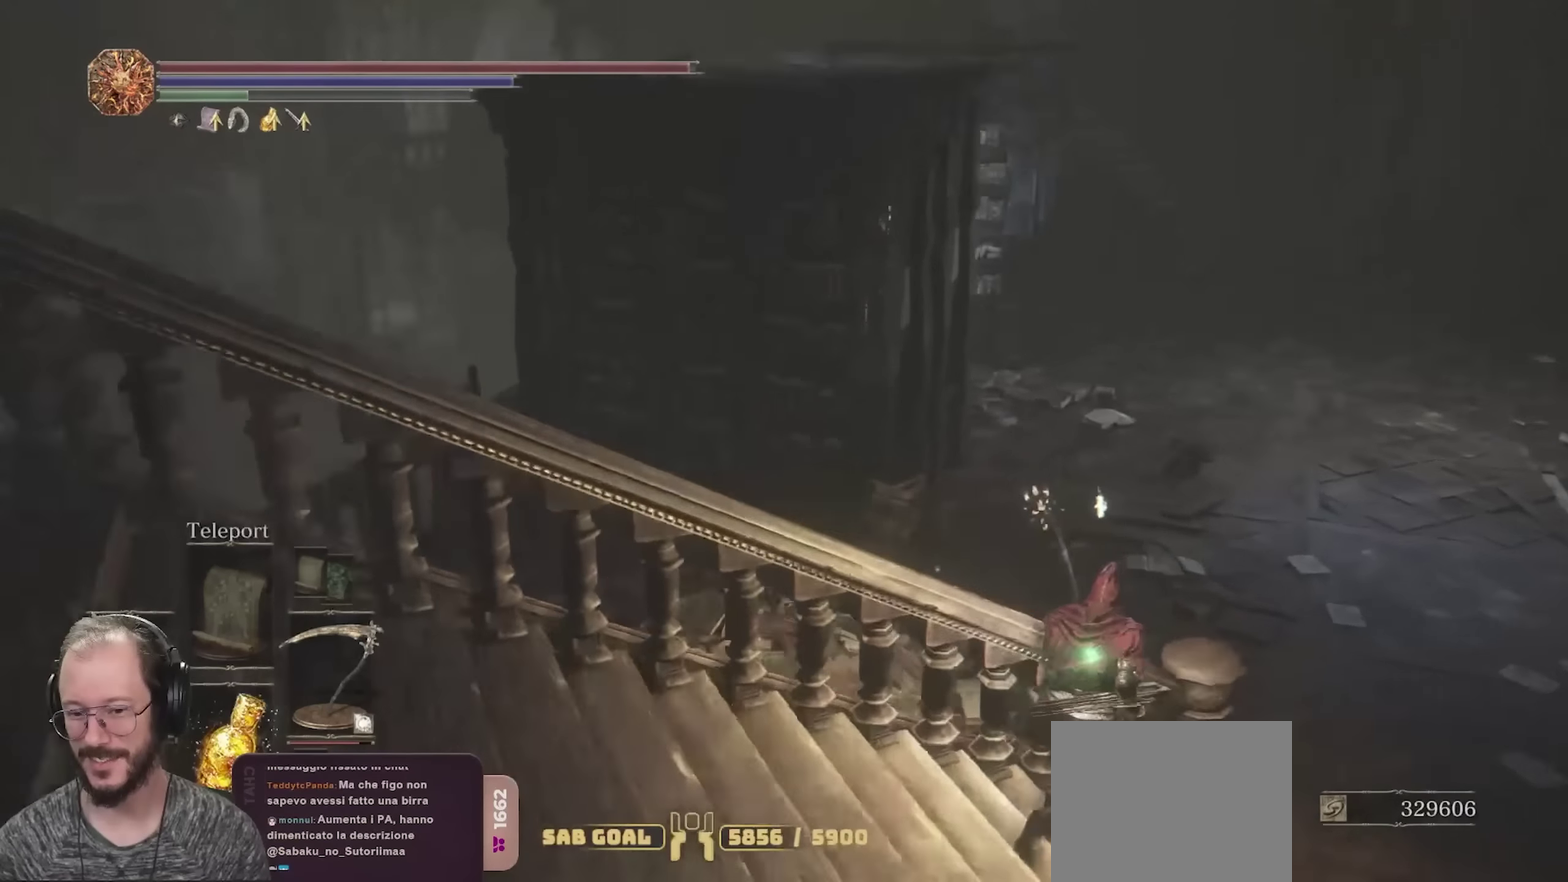
{"dt_ms": 250, "buttons": ["B"], "left_stick": "right", "right_stick": "left", "events": [[100, "left_stick", "right"]]}
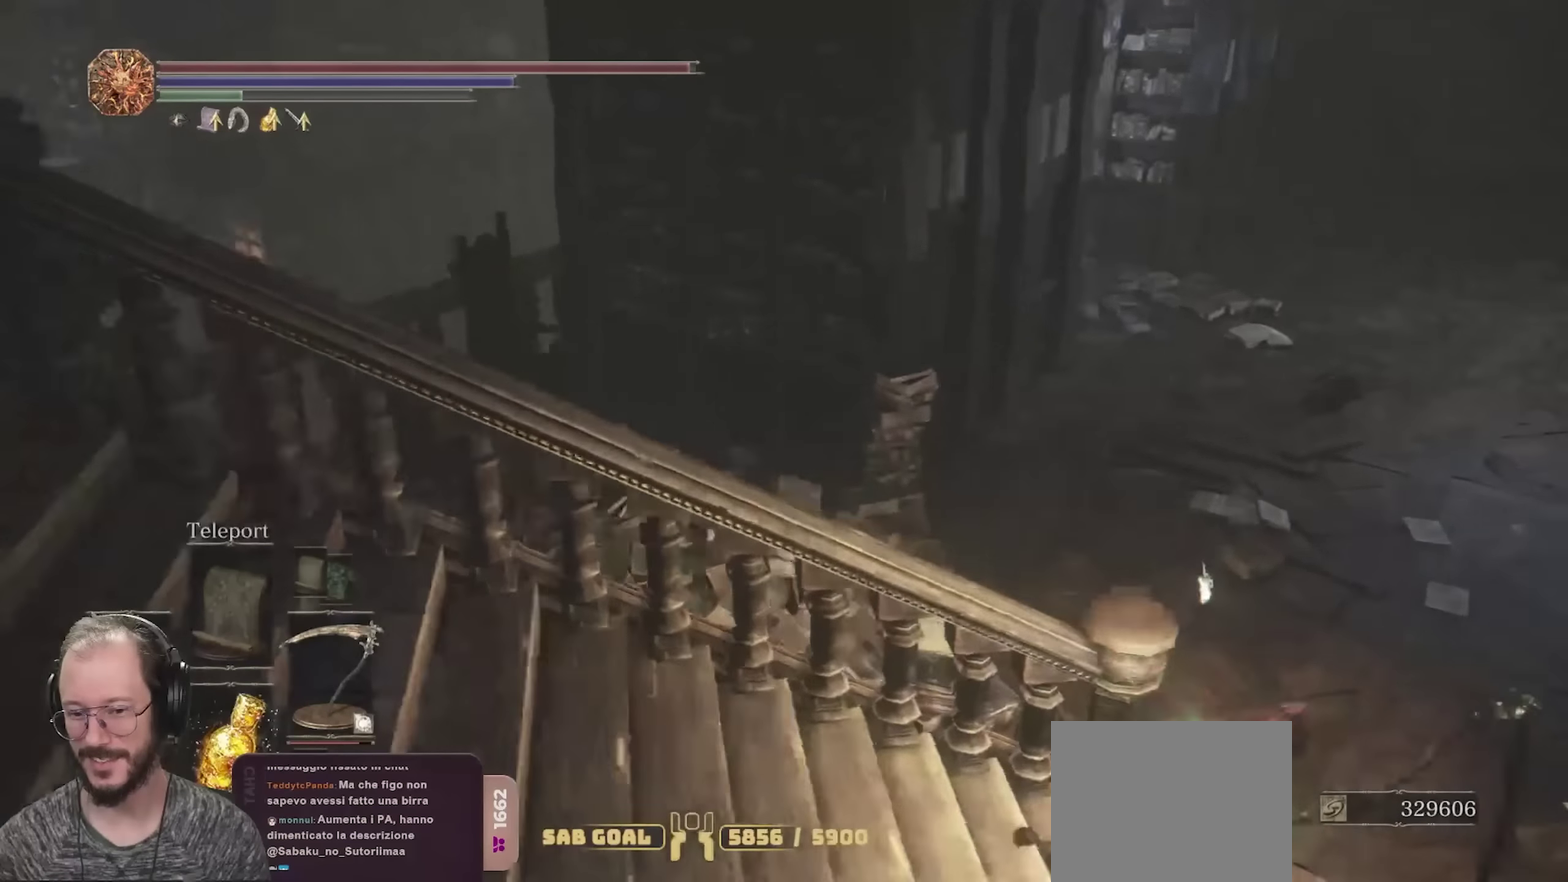
{"dt_ms": 450, "buttons": ["B"], "left_stick": "up-right", "right_stick": "left", "events": [[83, "left_stick", "up-right"]]}
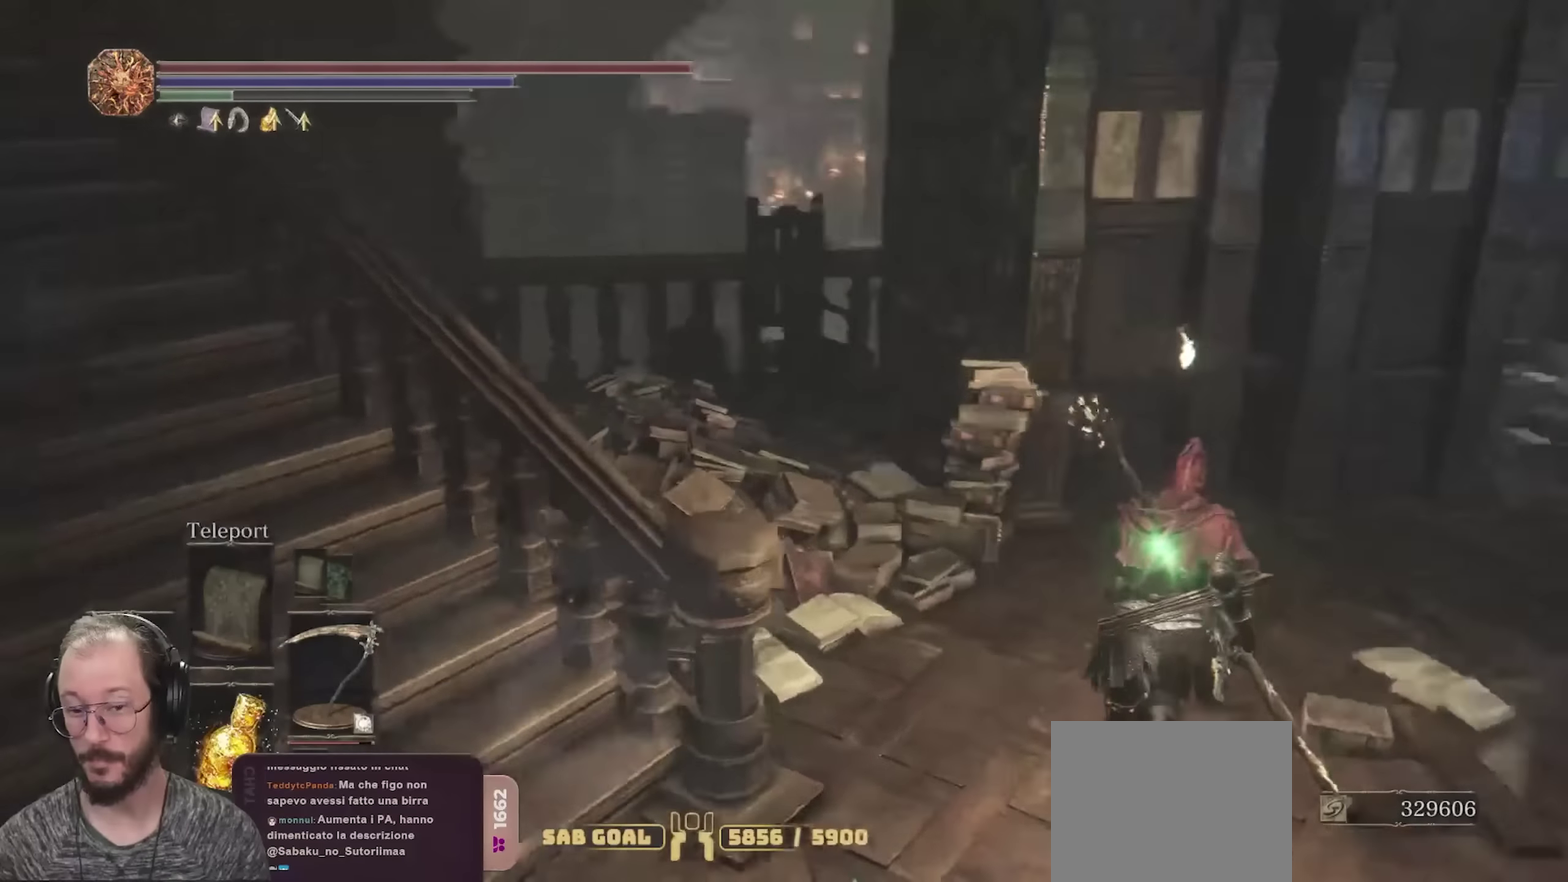
{"dt_ms": 700, "buttons": ["B"], "left_stick": "down-right", "right_stick": "right", "events": [[50, "left_stick", "up"], [233, "left_stick", "right"], [317, "left_stick", "down-right"], [400, "right_stick", "center"], [567, "right_stick", "right"]]}
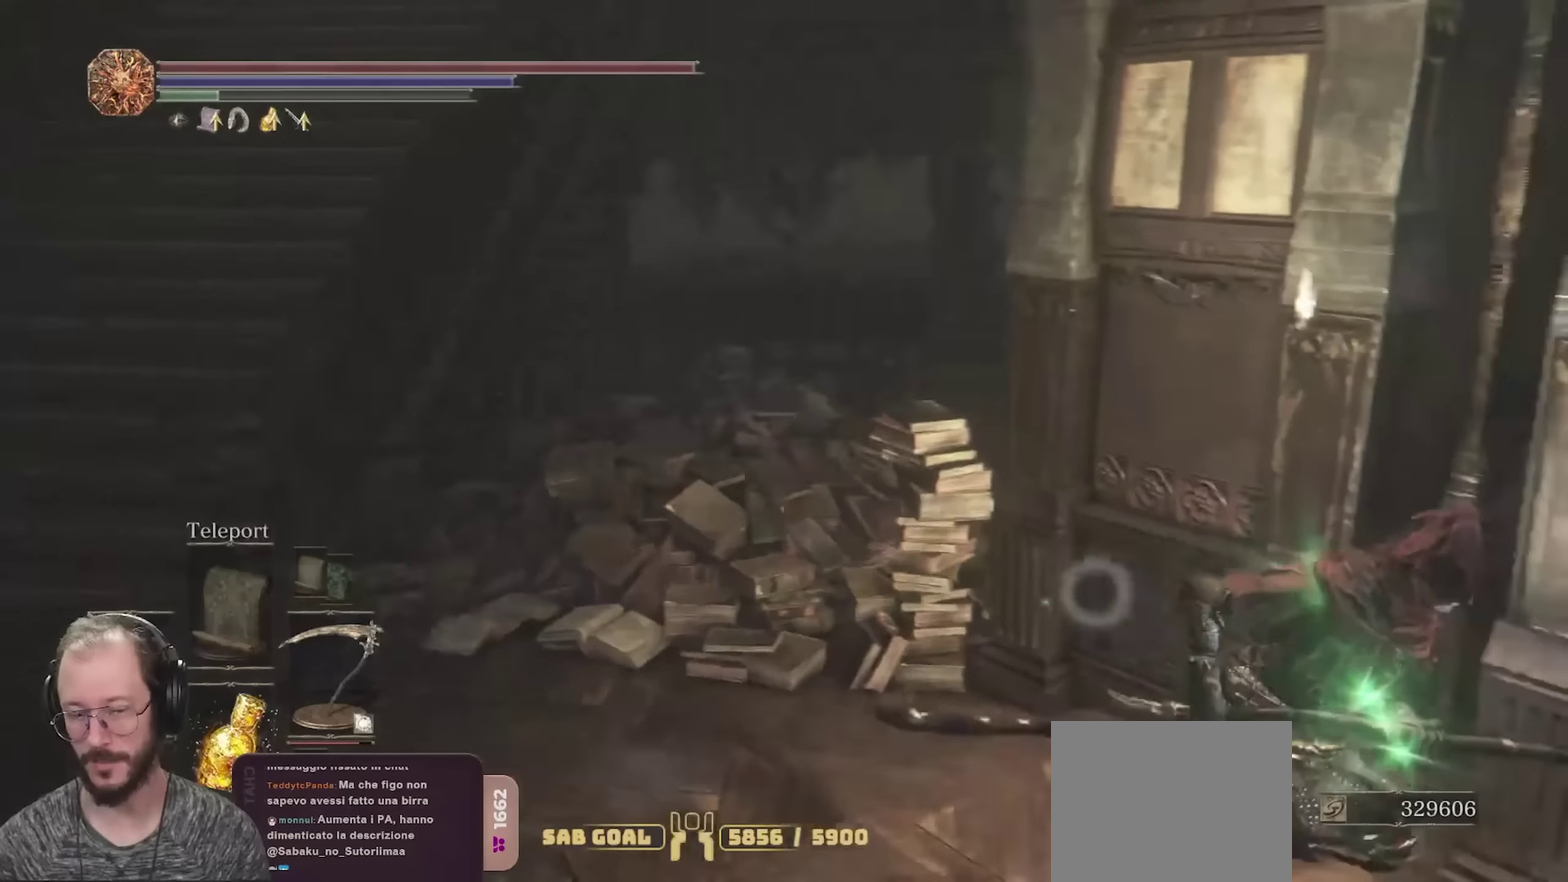
{"dt_ms": 350, "buttons": ["B"], "left_stick": "up-right", "right_stick": "center", "events": [[50, "left_stick", "right"], [200, "right_stick", "center"], [350, "left_stick", "up-right"]]}
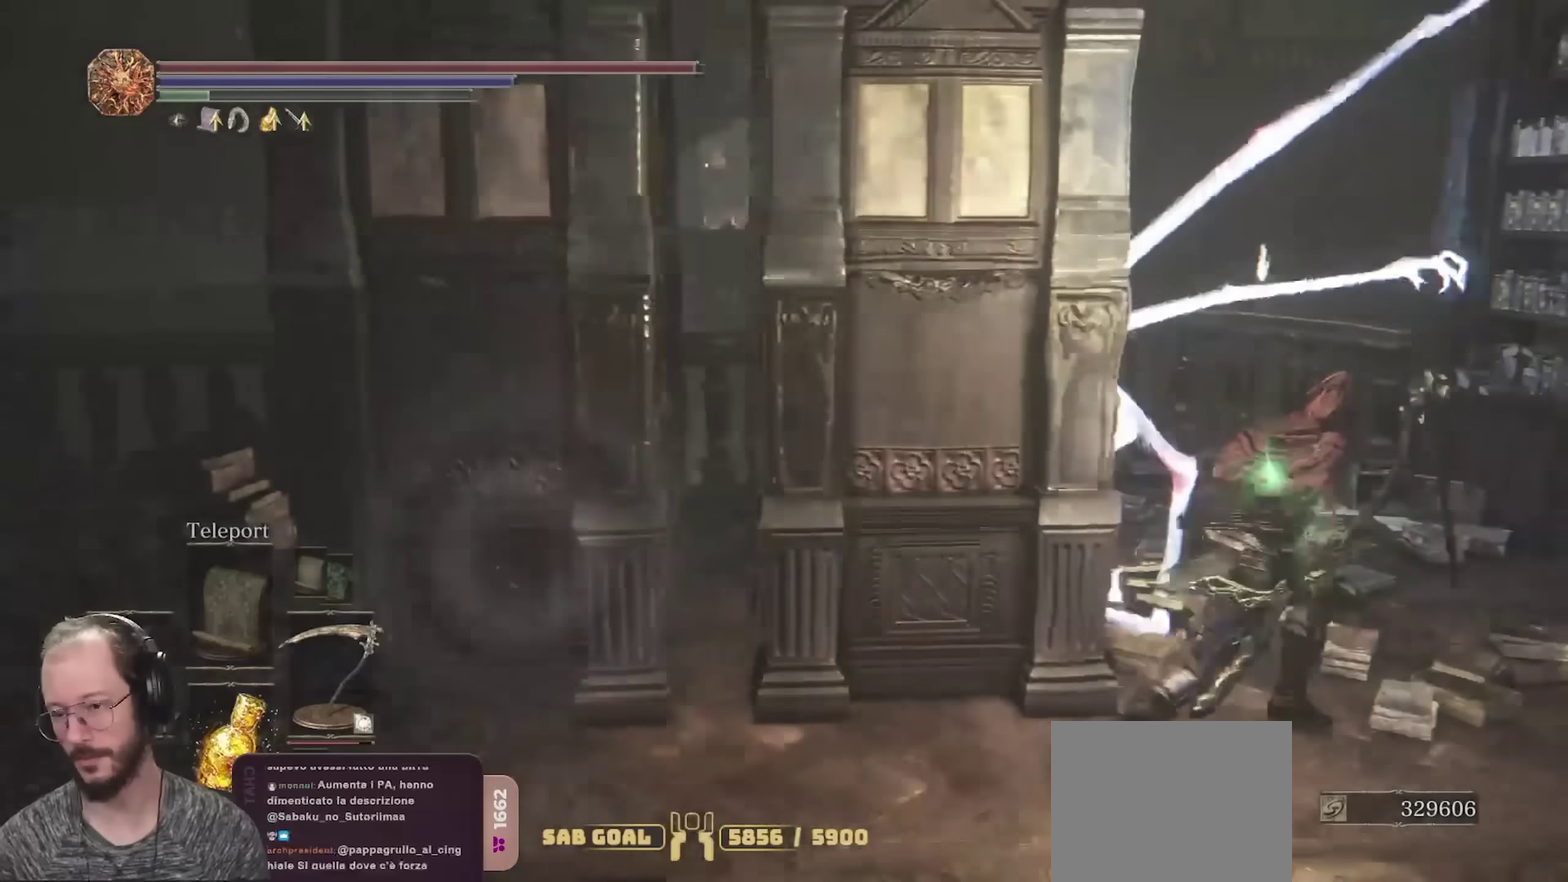
{"dt_ms": 350, "buttons": ["B"], "left_stick": "right", "right_stick": "left", "events": [[183, "right_stick", "left"], [350, "left_stick", "right"]]}
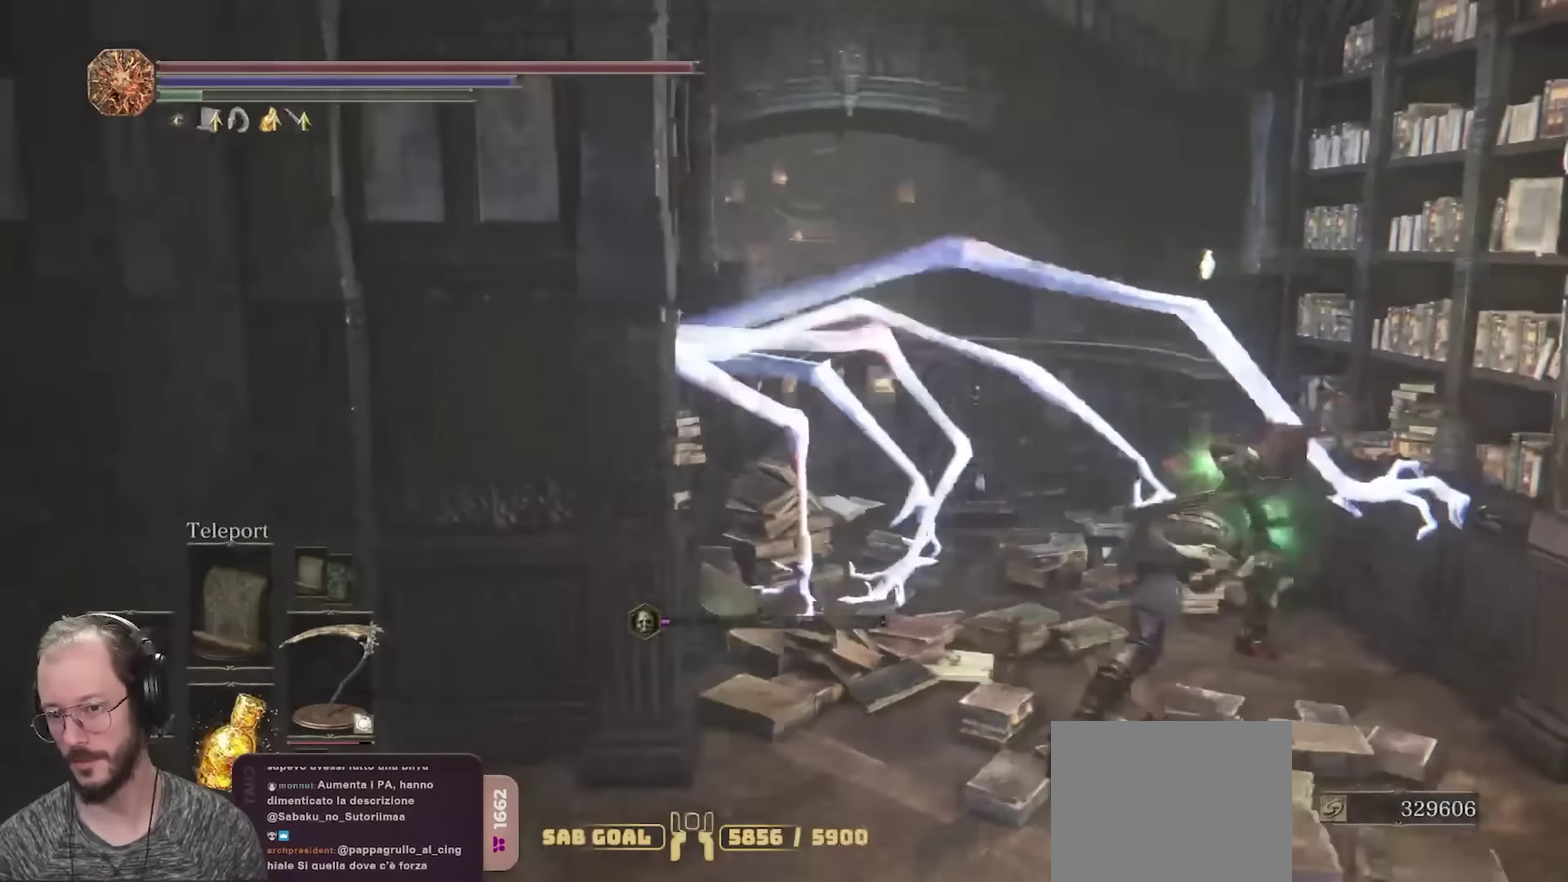
{"dt_ms": 800, "buttons": ["B"], "left_stick": "up-right", "right_stick": "right", "events": [[50, "right_stick", "center"], [83, "left_stick", "down-right"], [250, "right_stick", "right"], [450, "left_stick", "right"], [583, "left_stick", "up-right"]]}
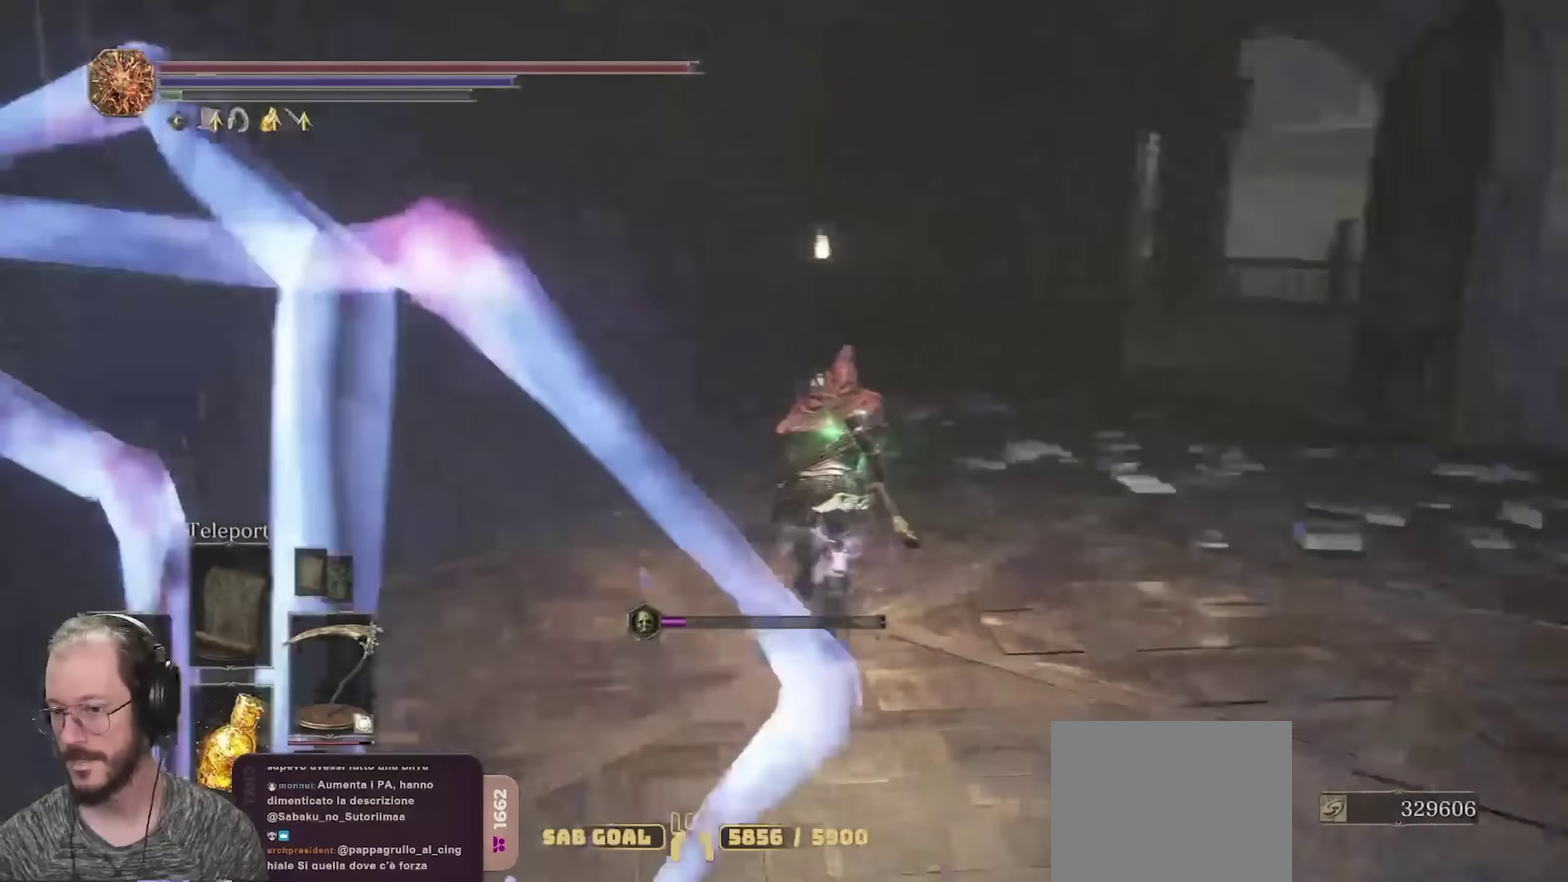
{"dt_ms": 350, "buttons": ["B"], "left_stick": "up", "right_stick": "right", "events": [[33, "right_stick", "down-right"], [167, "right_stick", "center"], [233, "right_stick", "right"], [350, "left_stick", "up"]]}
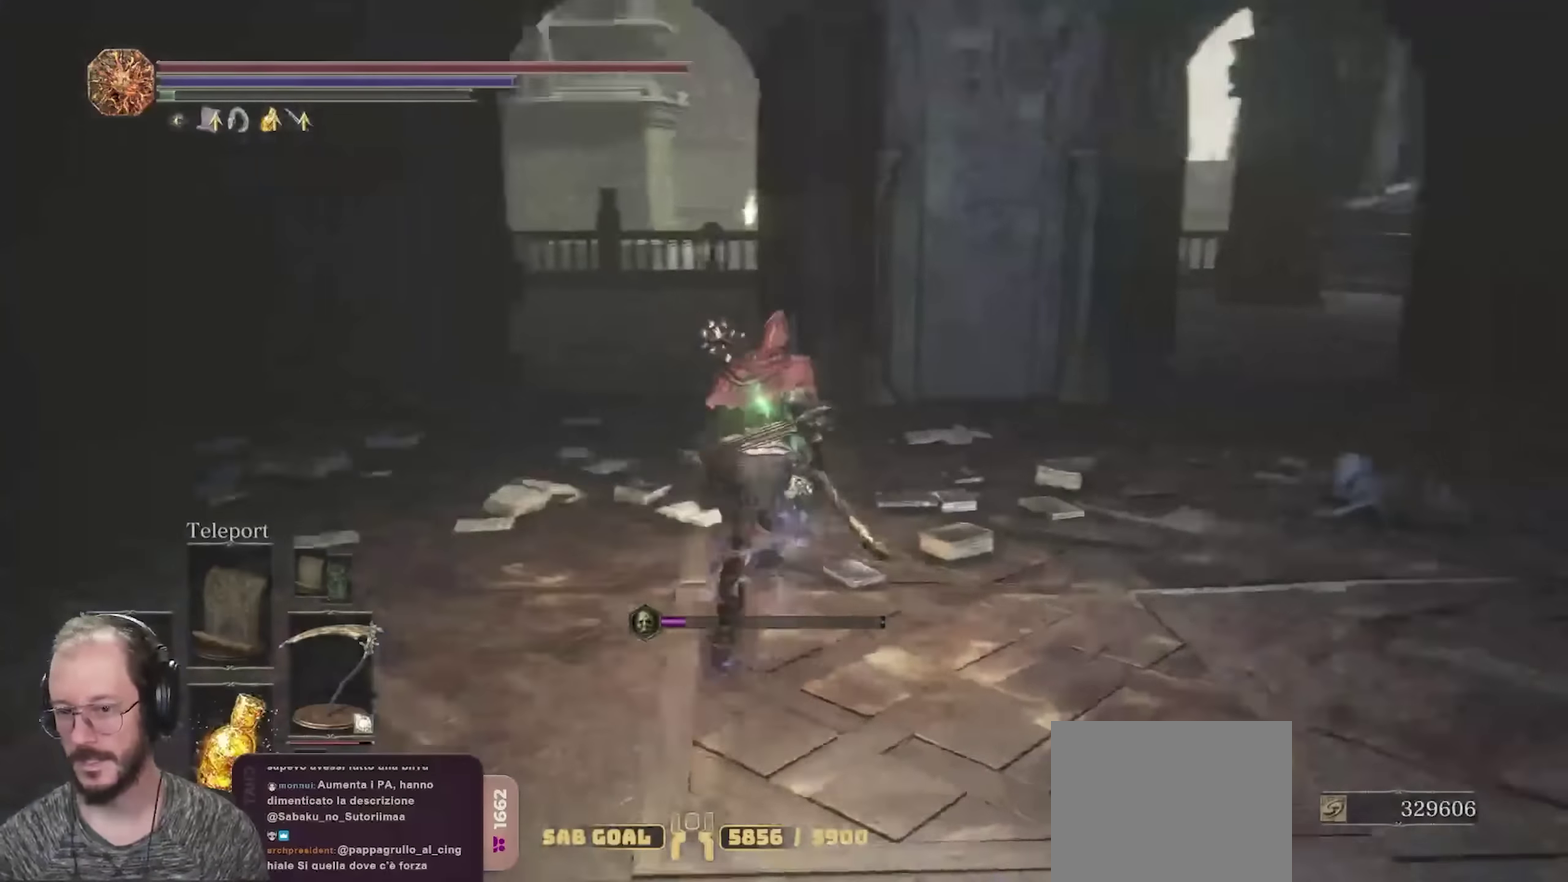
{"dt_ms": 450, "buttons": ["B"], "left_stick": "up", "right_stick": "right", "events": []}
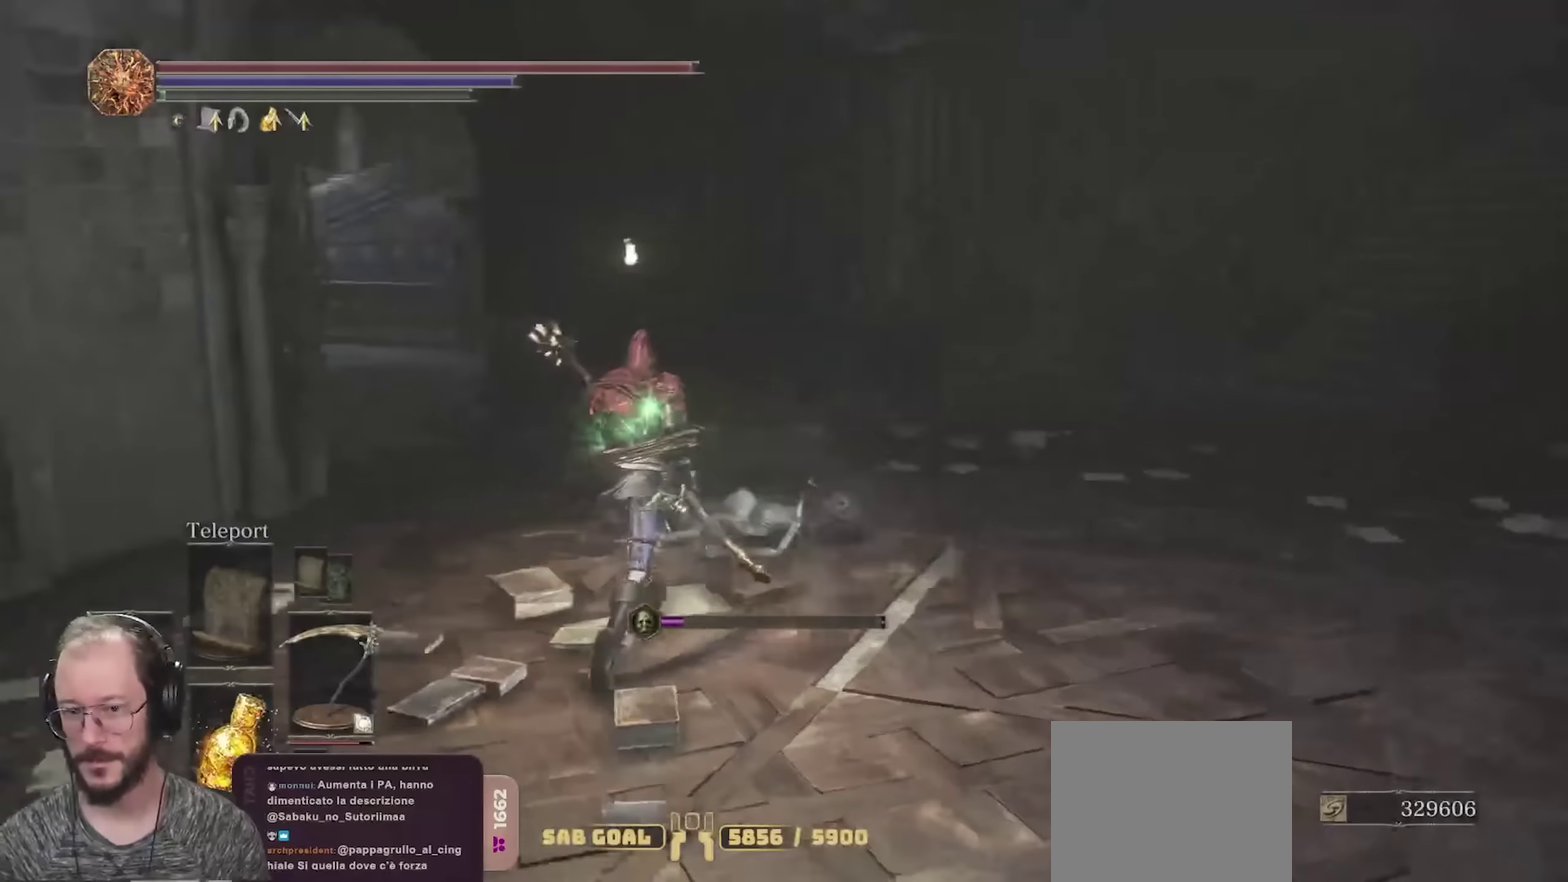
{"dt_ms": 700, "buttons": ["B"], "left_stick": "up-left", "right_stick": "center", "events": [[17, "right_stick", "center"], [600, "left_stick", "up-left"]]}
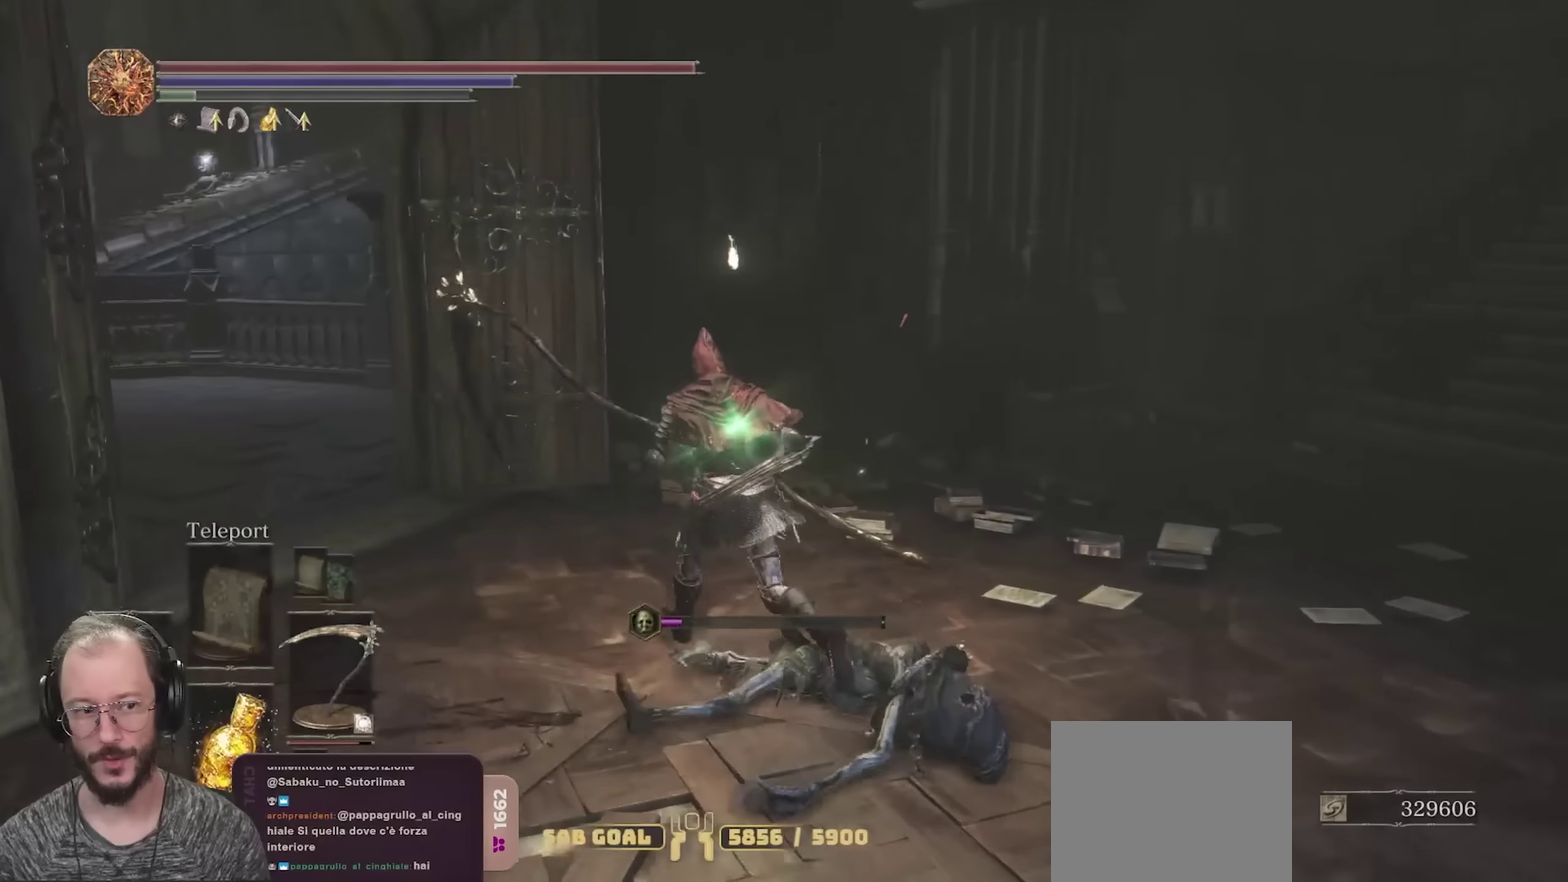
{"dt_ms": 350, "buttons": ["B"], "left_stick": "up", "right_stick": "center", "events": [[33, "right_stick", "left"], [267, "left_stick", "up"], [267, "right_stick", "center"]]}
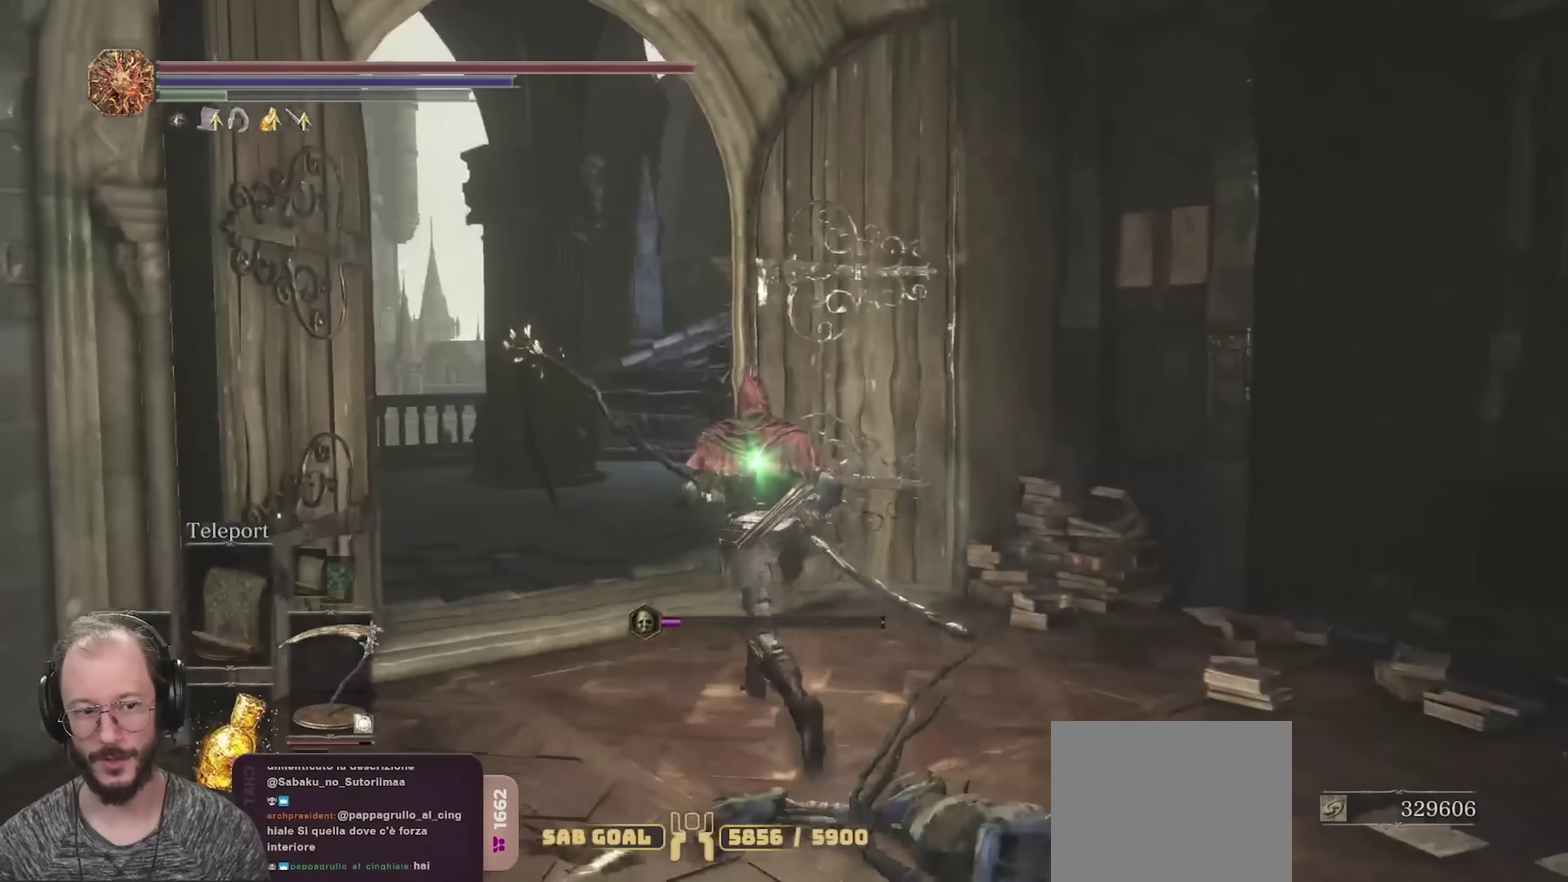
{"dt_ms": 550, "buttons": ["B"], "left_stick": "up-left", "right_stick": "center", "events": [[350, "left_stick", "up-left"], [350, "right_stick", "right"], [467, "right_stick", "center"]]}
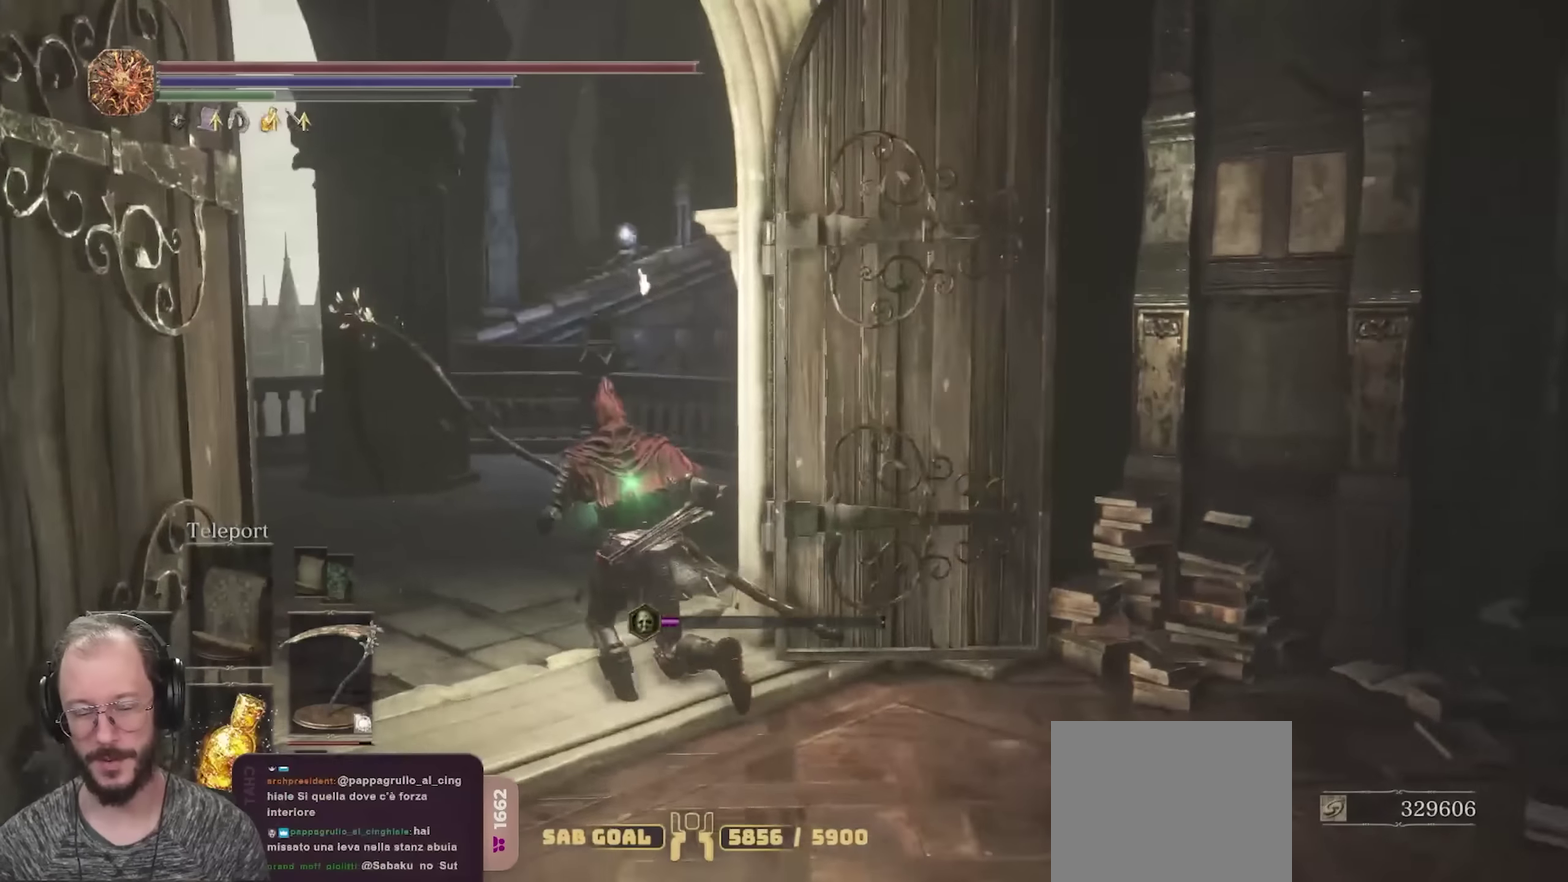
{"dt_ms": 450, "buttons": ["B"], "left_stick": "up", "right_stick": "center", "events": [[267, "right_stick", "right"], [383, "left_stick", "up"], [417, "right_stick", "center"]]}